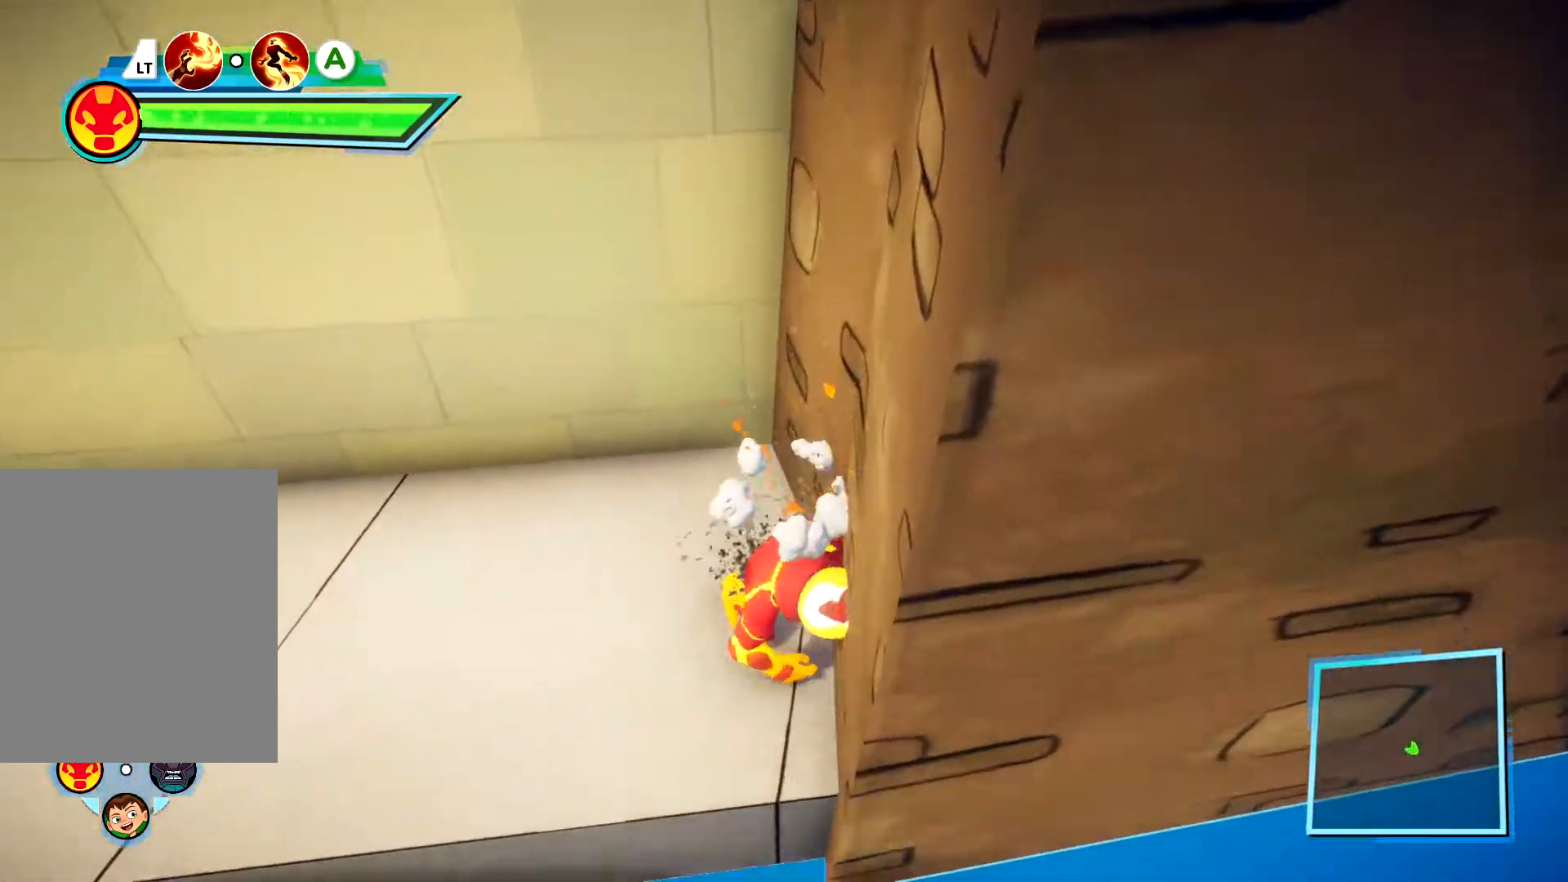
Gameplay with a controller (Xbox layout); each line is a JSON object with the inputs held at the frame after it. "events" lists button and stick changes between this image and that frame as [ms after this image, input, new state], when the widget could be followed in between. Not read: L1.
{"buttons": [], "left_stick": "up", "right_stick": "center", "events": [[100, "R1", "down"], [317, "R1", "up"], [450, "left_stick", "up"]]}
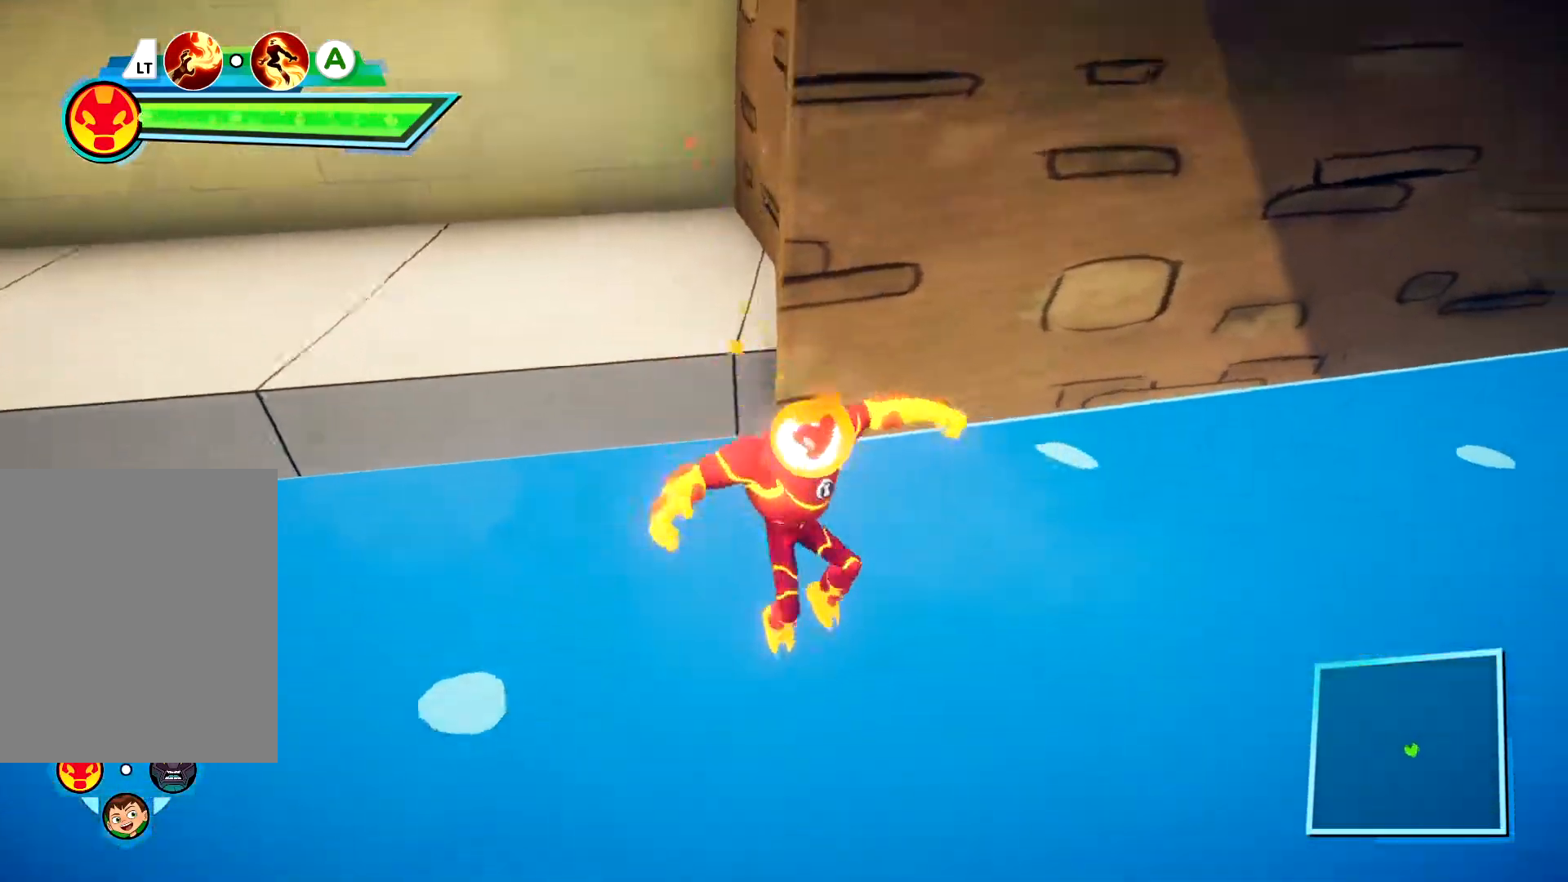
{"buttons": [], "left_stick": "center", "right_stick": "center", "events": [[233, "A", "down"], [300, "left_stick", "center"], [367, "A", "up"]]}
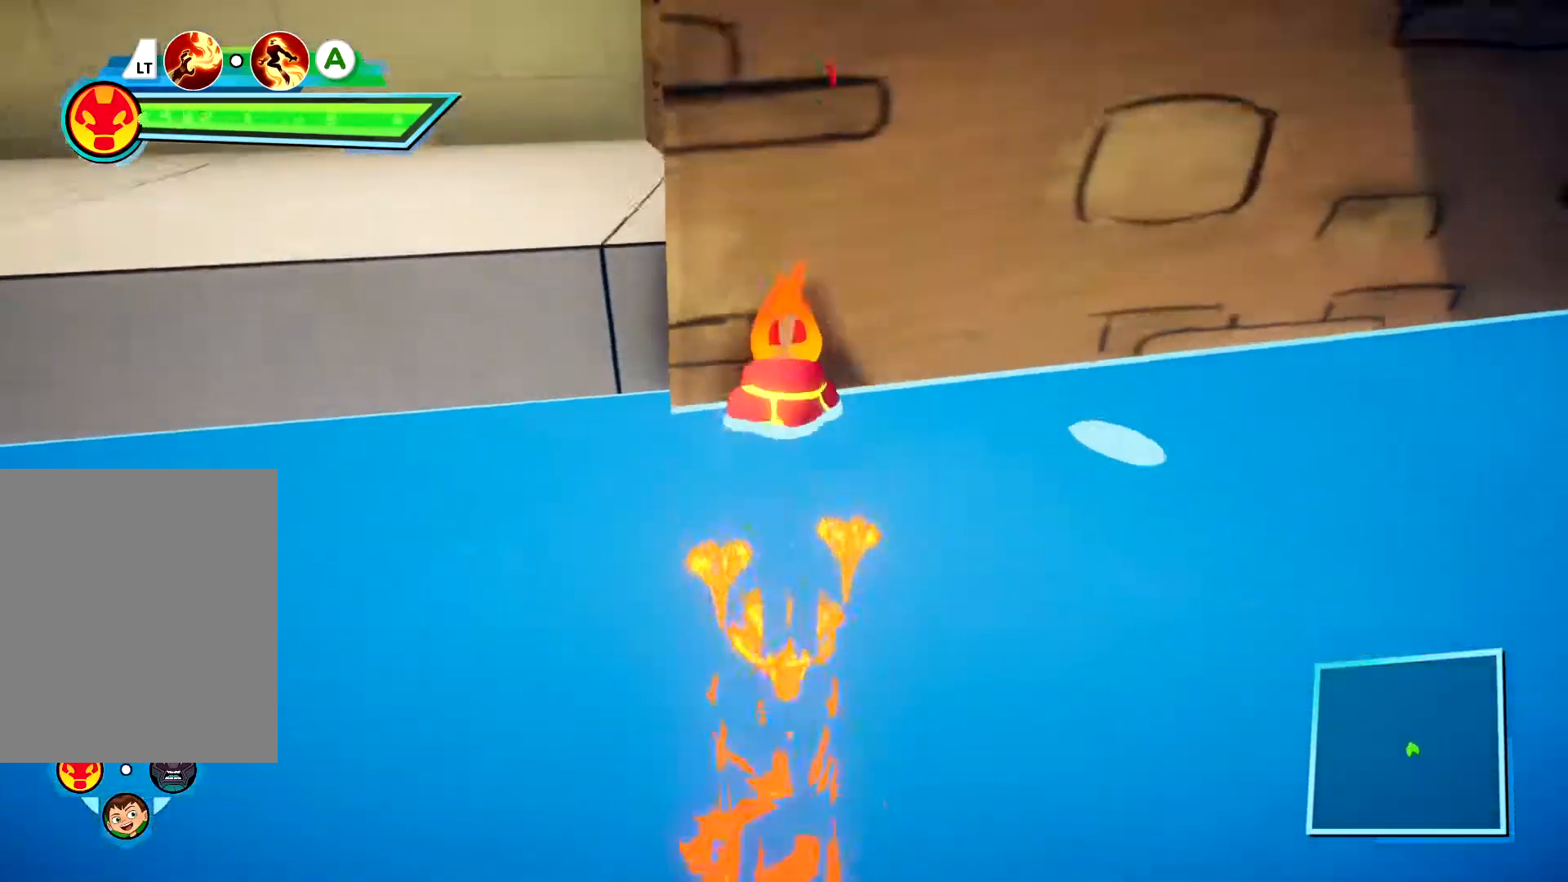
{"buttons": [], "left_stick": "center", "right_stick": "center", "events": [[267, "left_stick", "up"], [483, "left_stick", "center"]]}
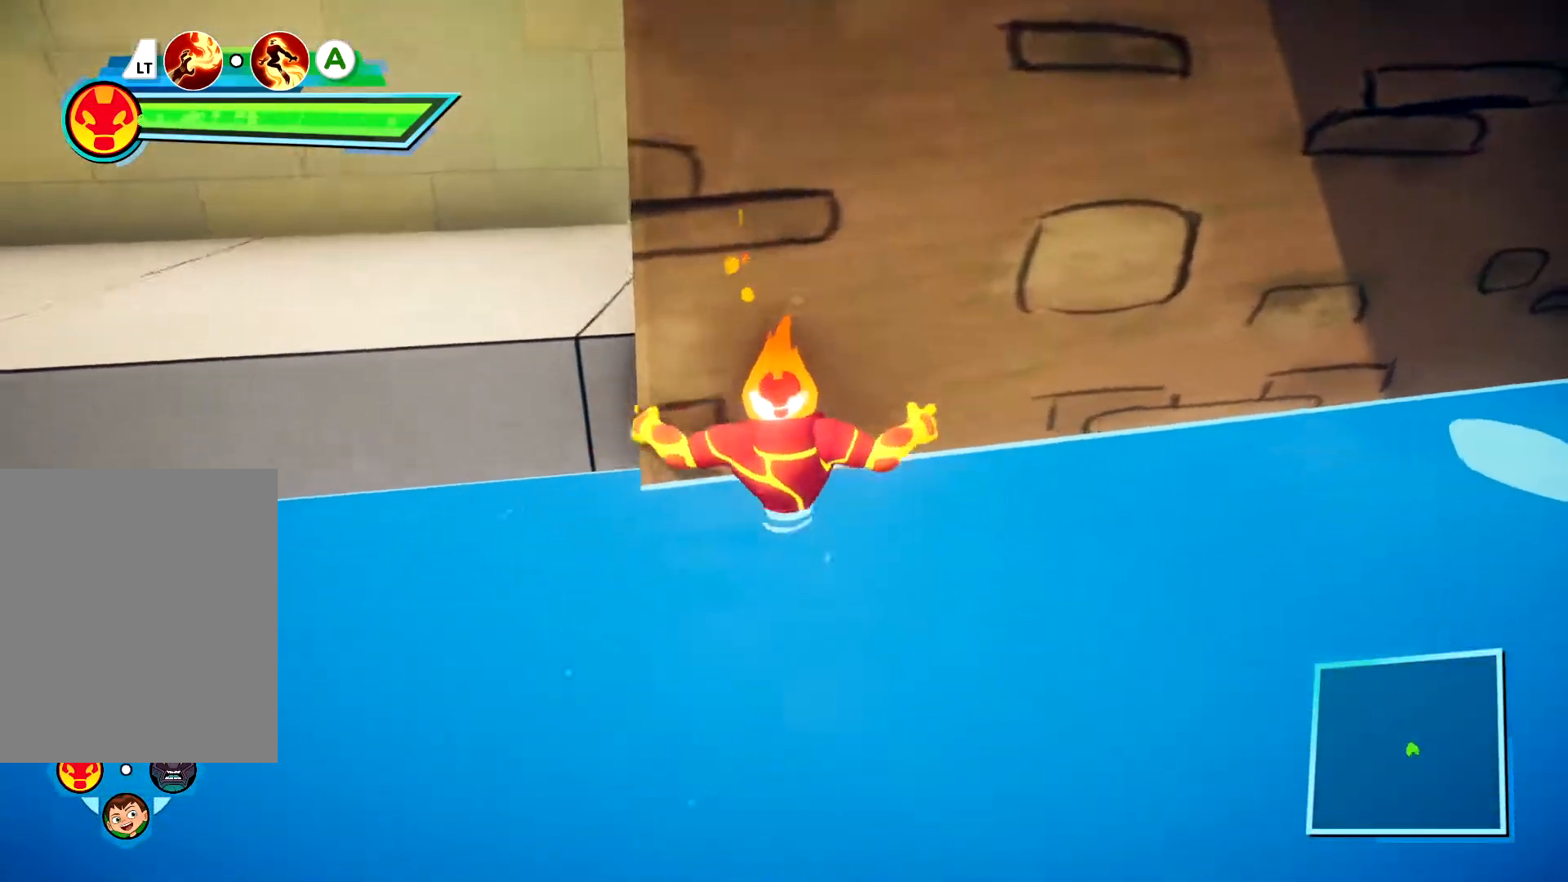
{"buttons": [], "left_stick": "center", "right_stick": "center", "events": [[50, "left_stick", "up"], [233, "R1", "down"], [400, "left_stick", "center"], [450, "R1", "up"]]}
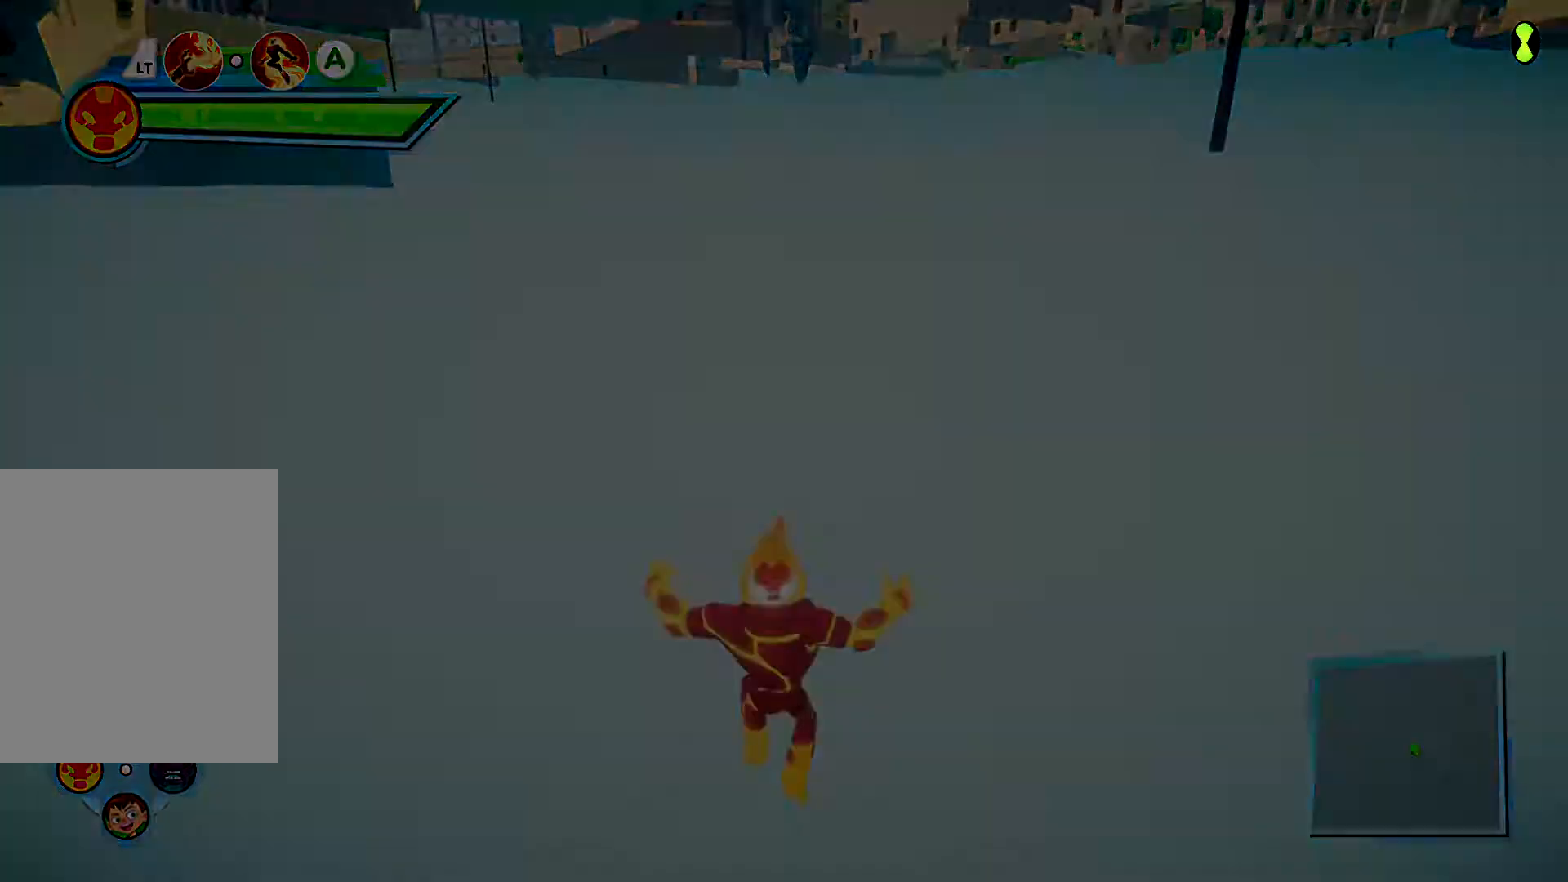
{"buttons": [], "left_stick": "center", "right_stick": "center", "events": []}
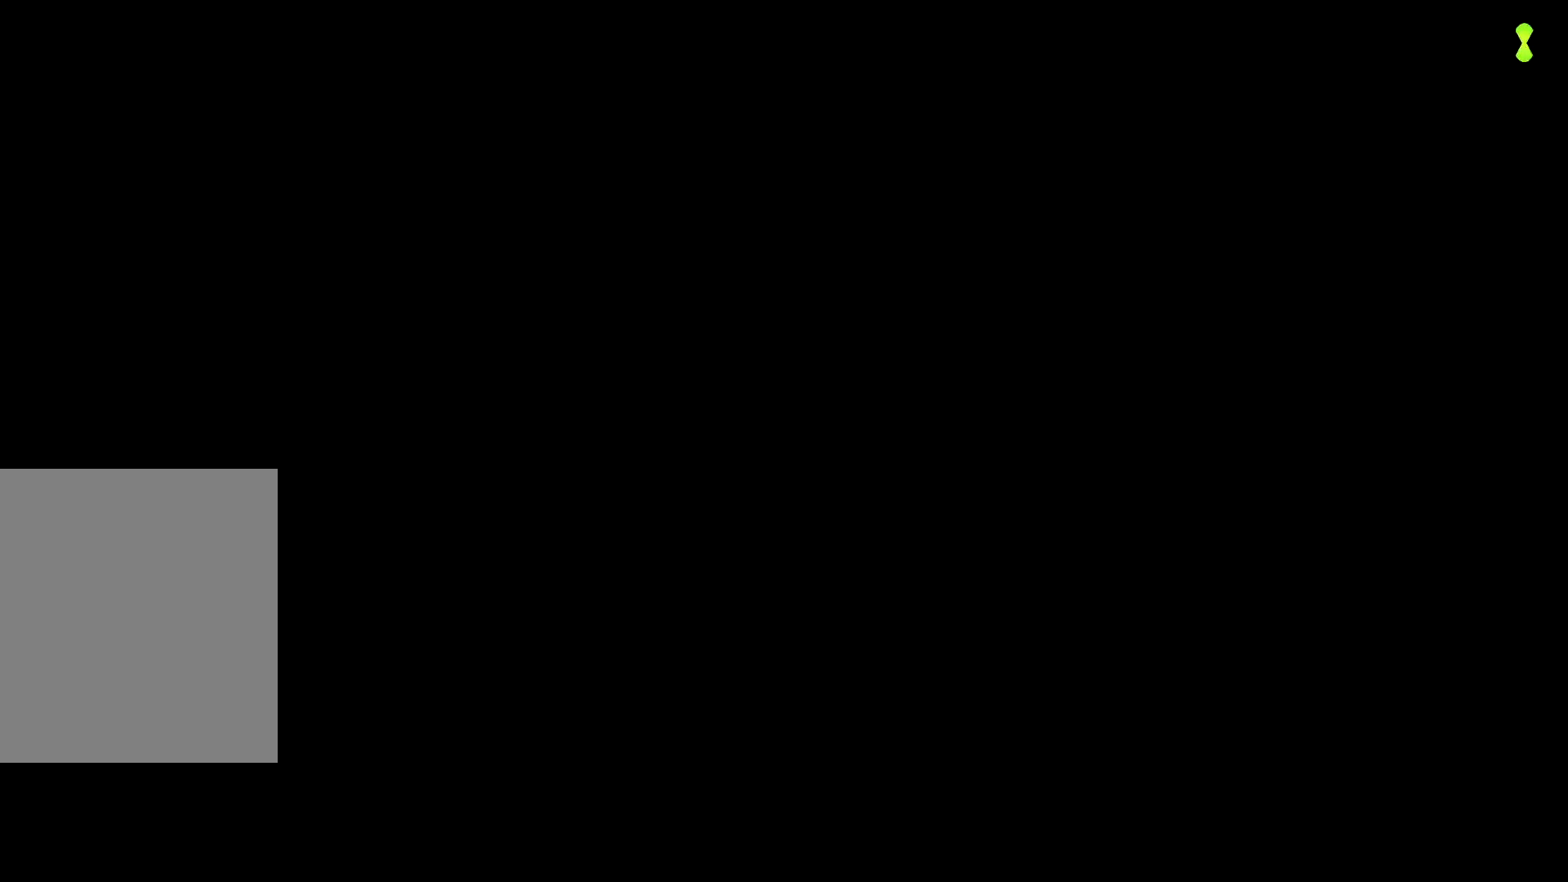
{"buttons": [], "left_stick": "down-right", "right_stick": "center", "events": [[317, "A", "down"], [333, "A", "up"], [333, "left_stick", "down"], [483, "left_stick", "down-right"]]}
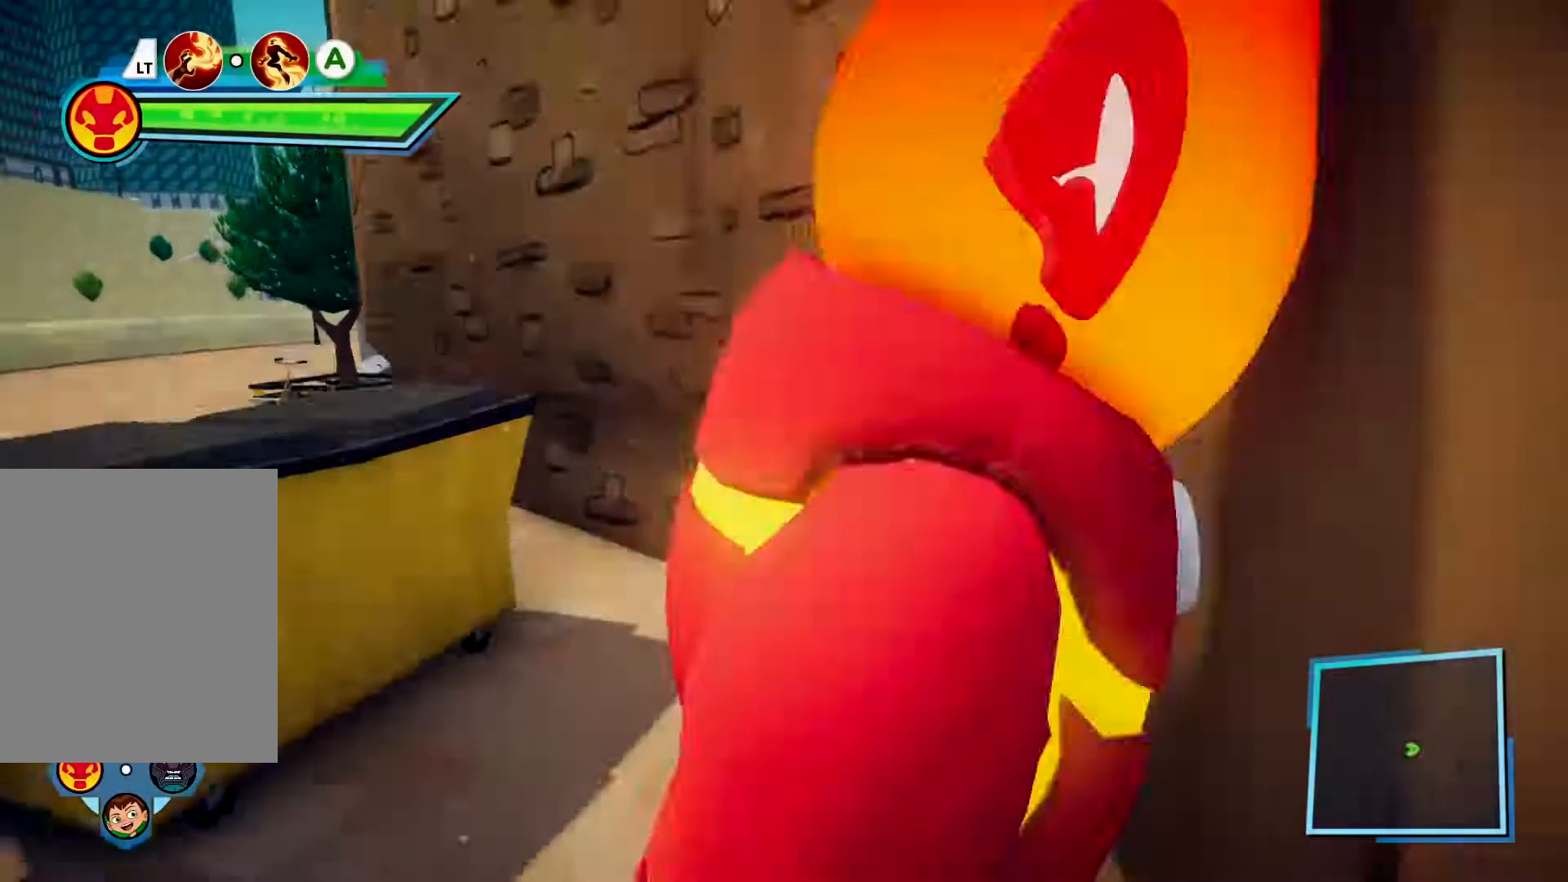
{"buttons": [], "left_stick": "down", "right_stick": "center", "events": [[433, "left_stick", "down"]]}
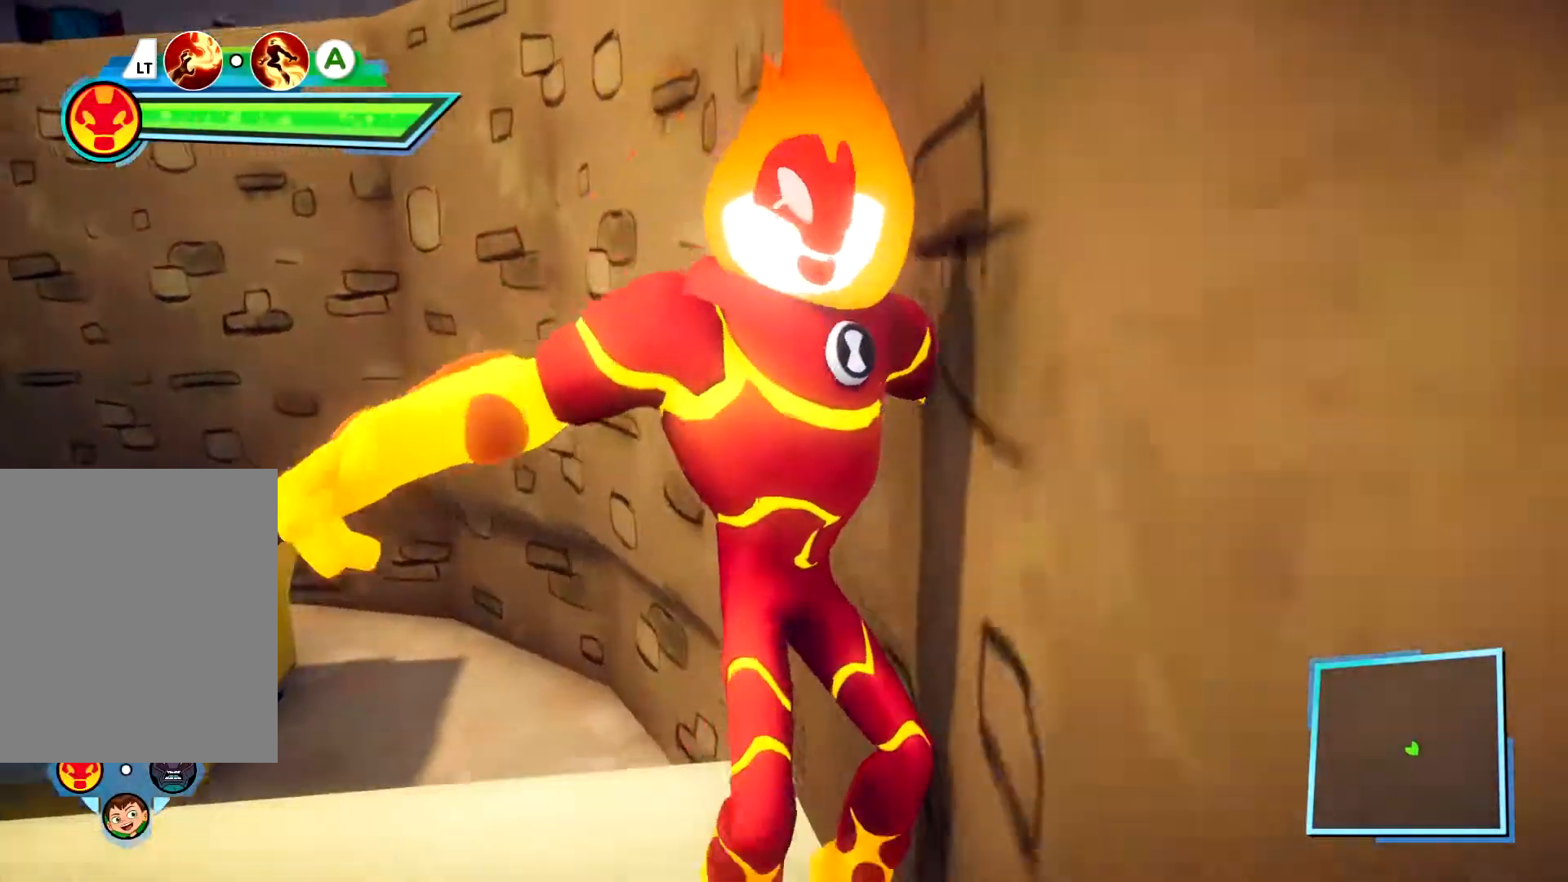
{"buttons": [], "left_stick": "up-right", "right_stick": "center", "events": [[117, "left_stick", "center"], [183, "right_stick", "down"], [217, "R1", "down"], [233, "left_stick", "up-right"], [267, "R1", "up"], [317, "right_stick", "center"]]}
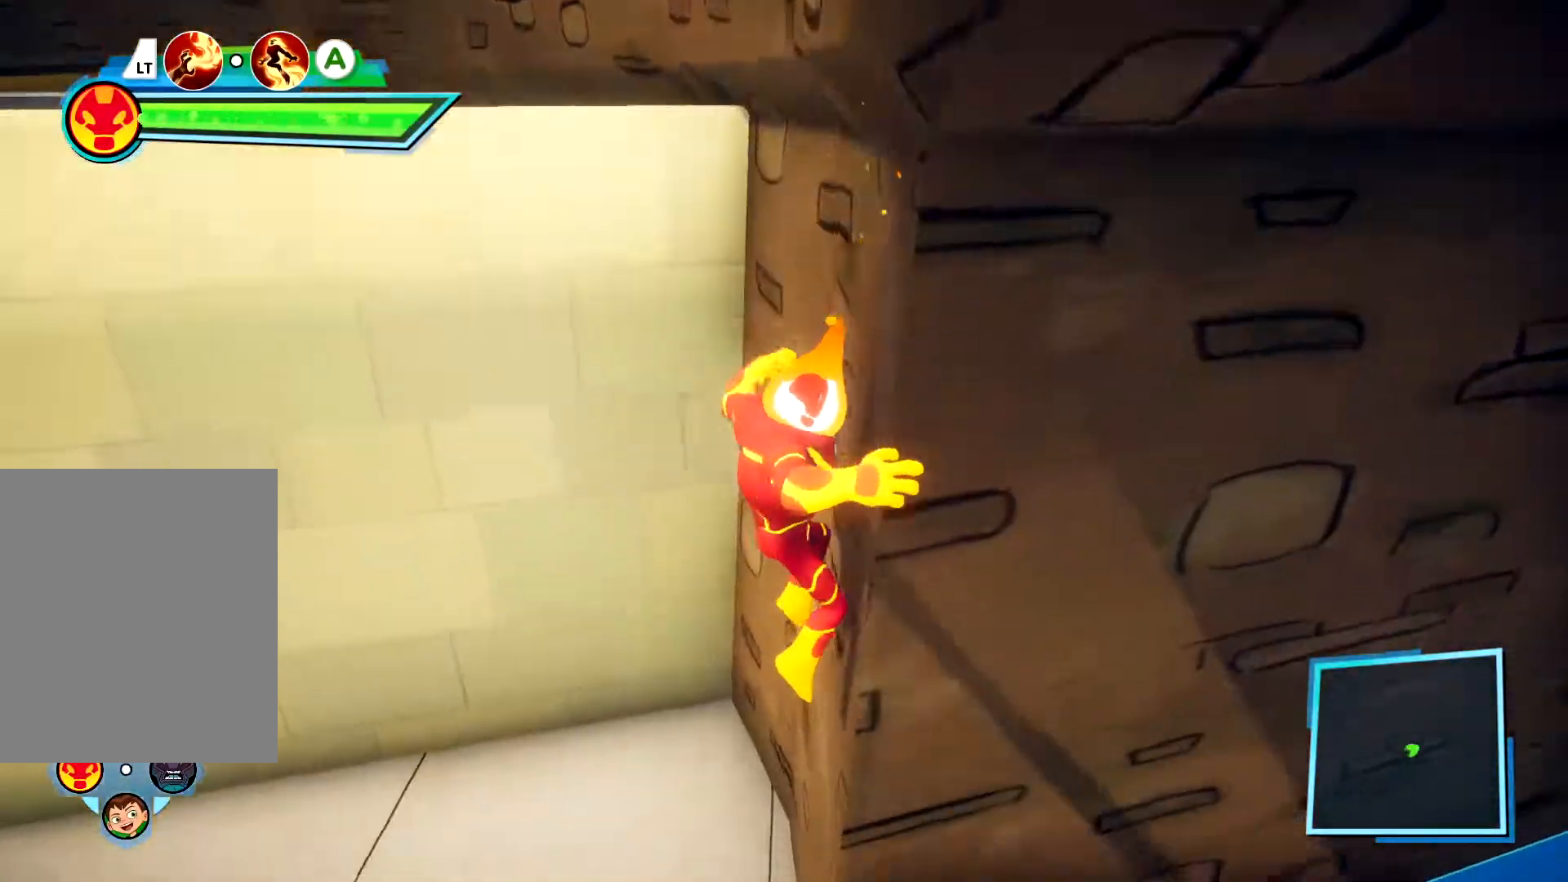
{"buttons": [], "left_stick": "down", "right_stick": "center", "events": [[17, "left_stick", "center"], [433, "left_stick", "down"]]}
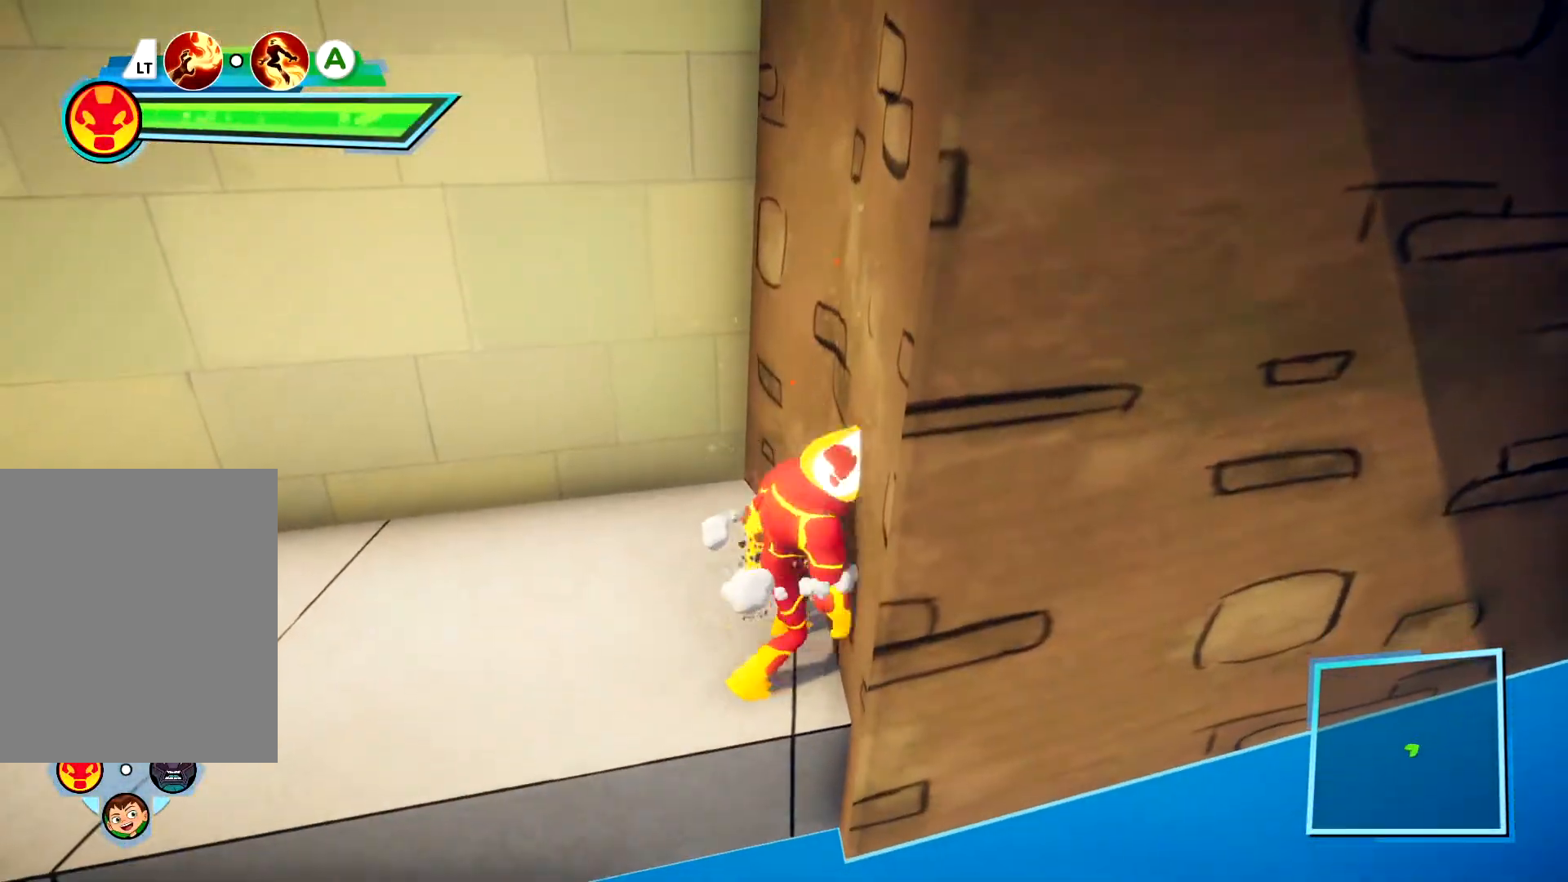
{"buttons": [], "left_stick": "up", "right_stick": "center"}
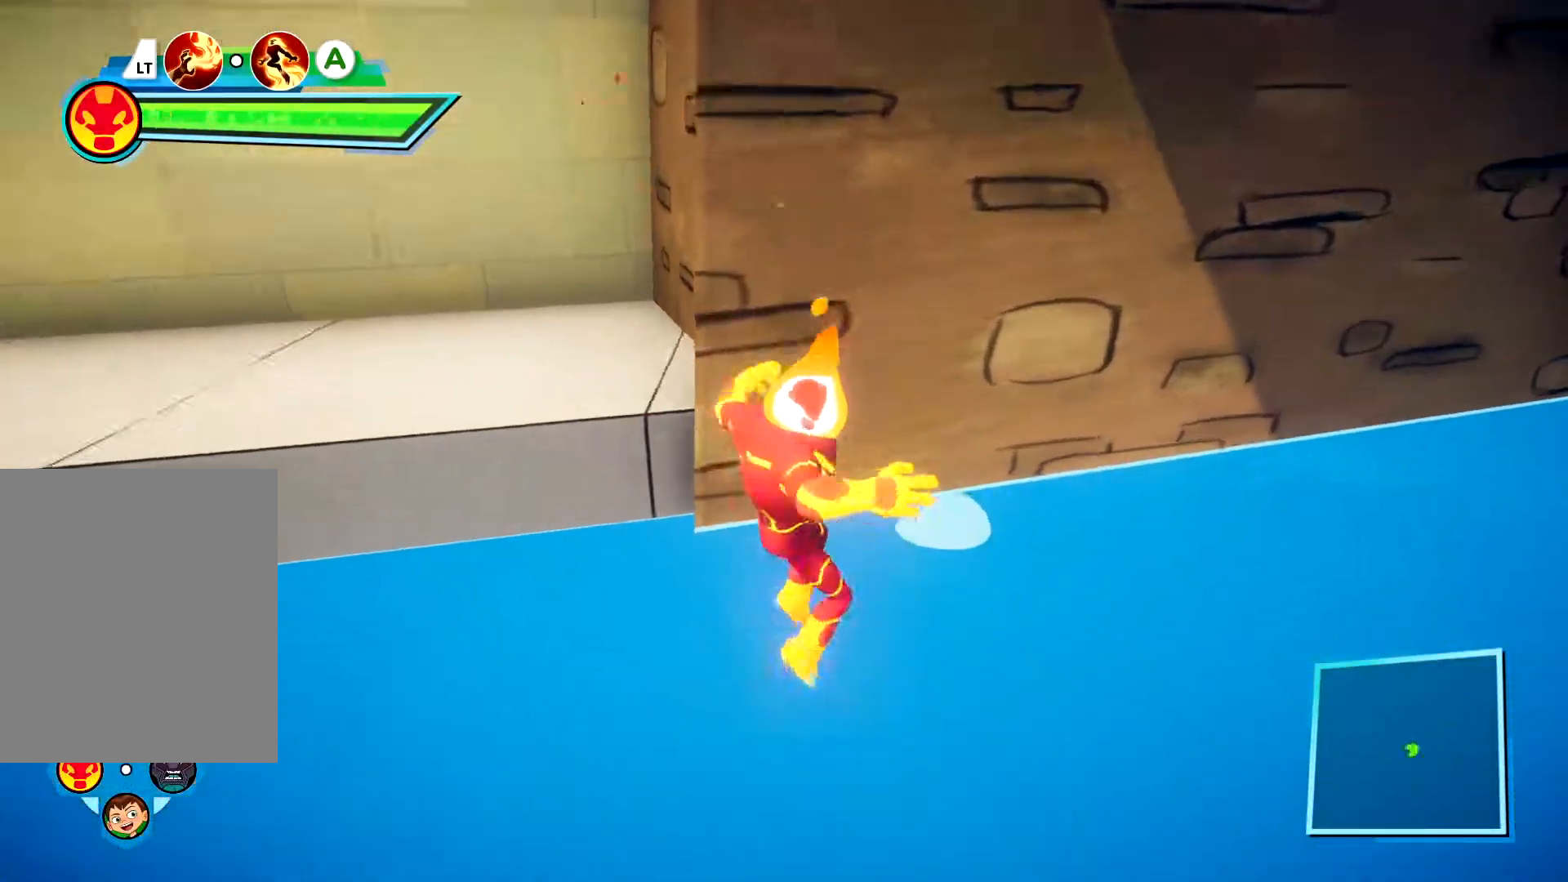
{"buttons": [], "left_stick": "center", "right_stick": "center", "events": [[200, "A", "down"], [200, "left_stick", "center"], [317, "A", "up"]]}
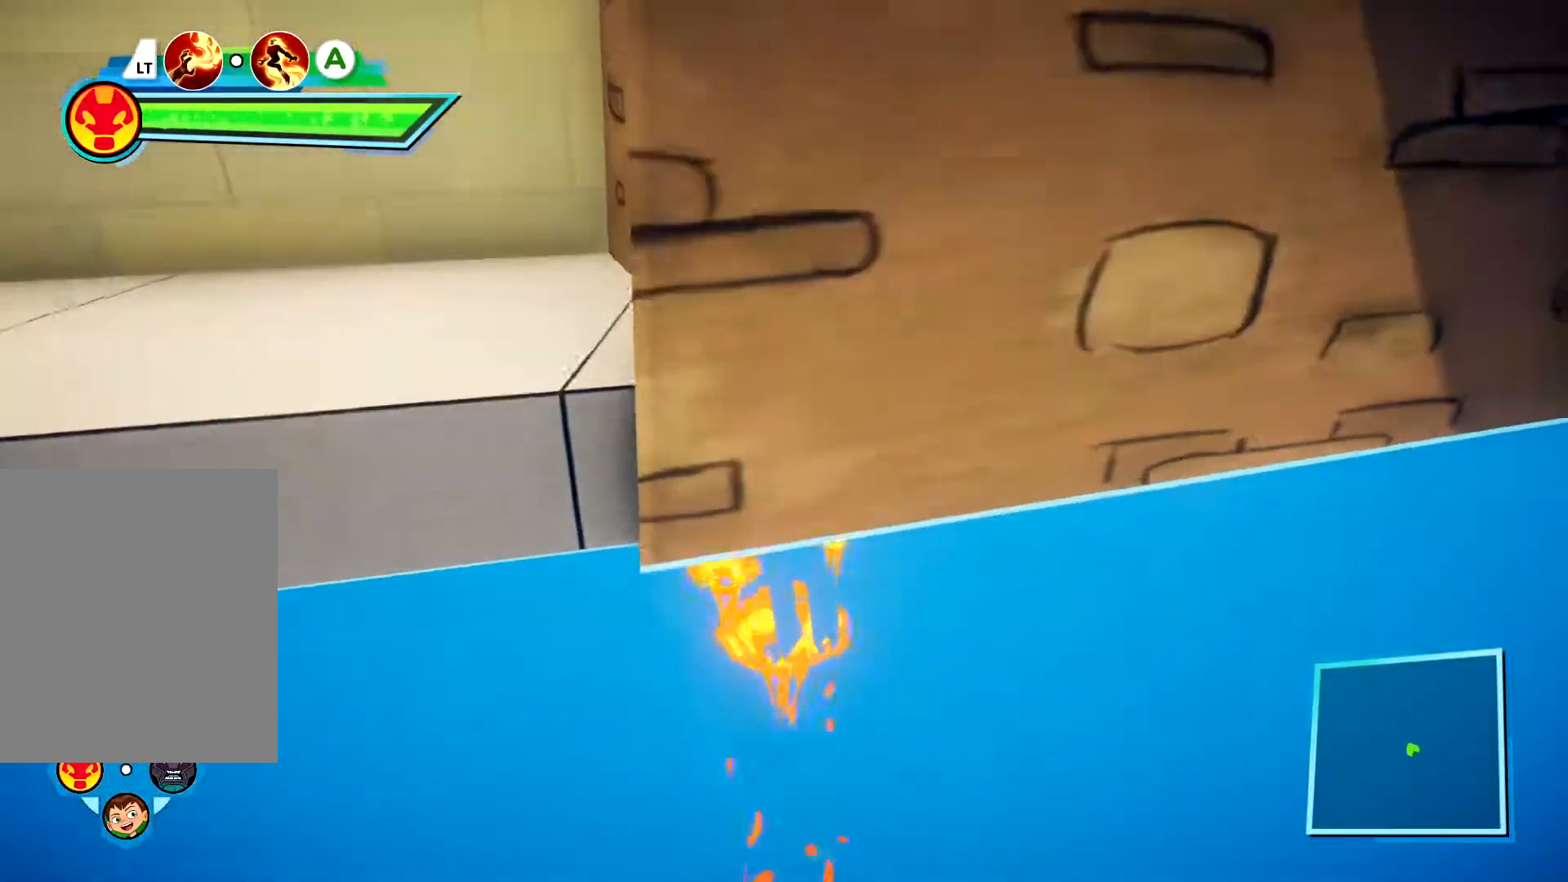
{"buttons": [], "left_stick": "center", "right_stick": "center", "events": [[117, "R1", "down"], [167, "R1", "up"], [200, "left_stick", "up-left"], [267, "right_stick", "left"], [317, "left_stick", "center"], [333, "right_stick", "center"]]}
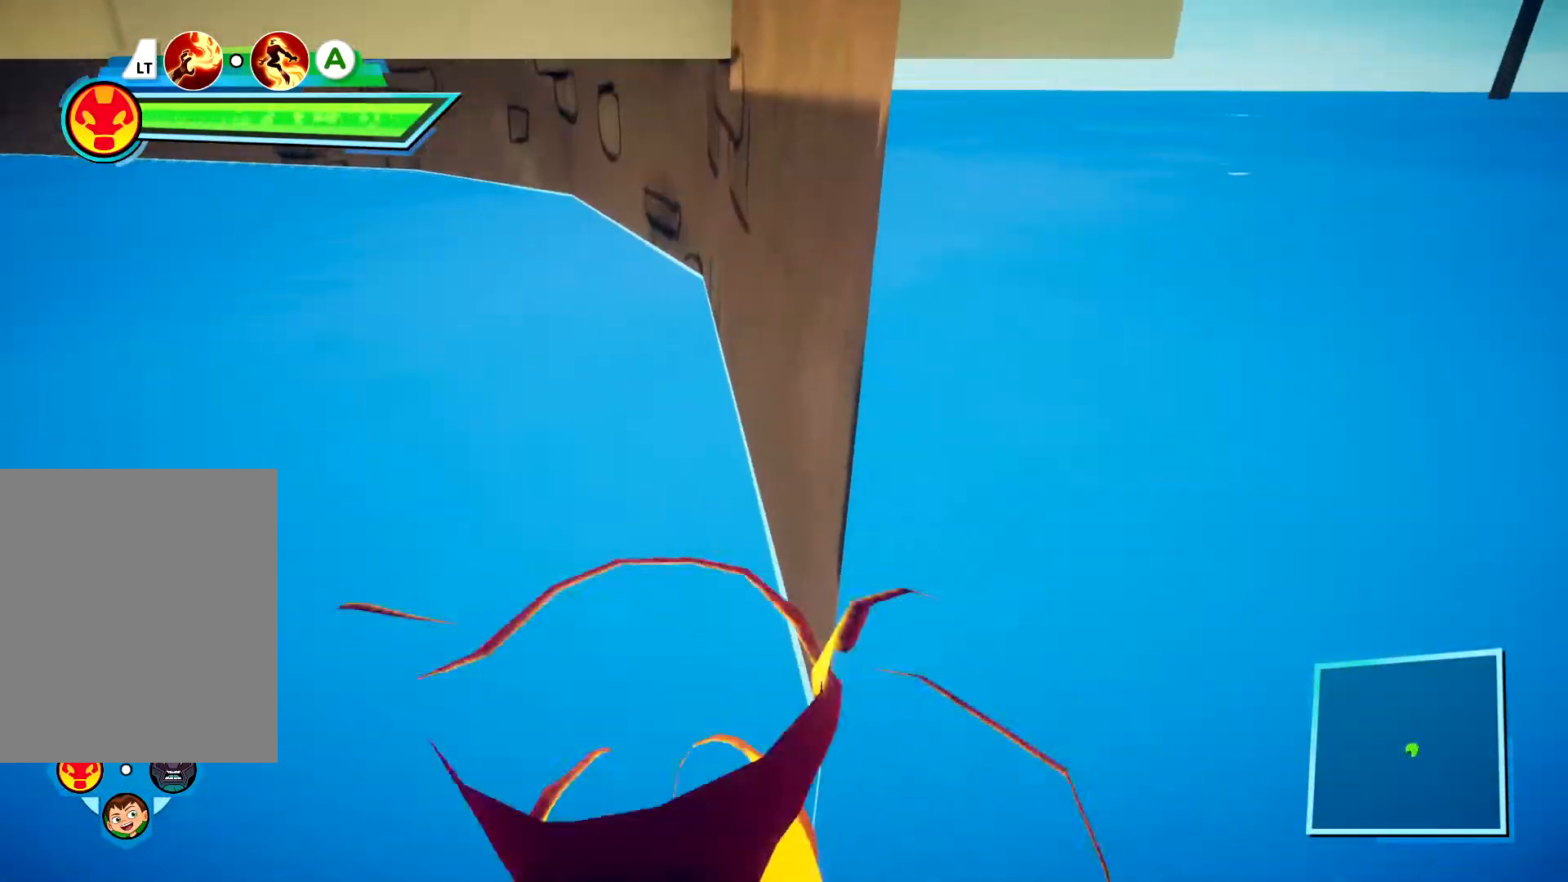
{"buttons": [], "left_stick": "center", "right_stick": "up-left", "events": [[483, "right_stick", "up-left"]]}
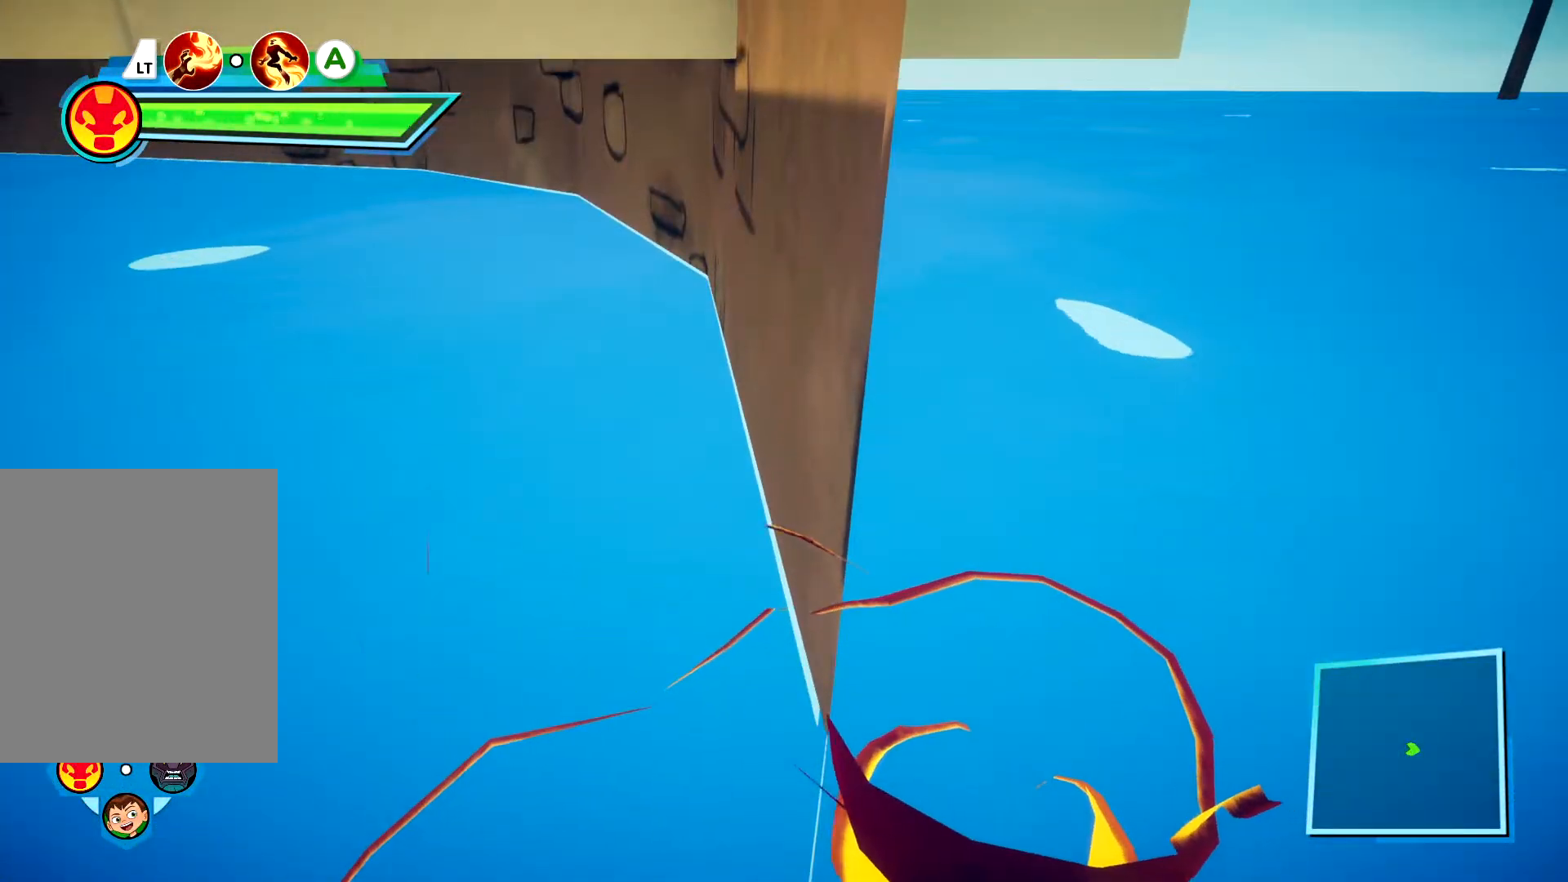
{"buttons": [], "left_stick": "center", "right_stick": "center", "events": [[483, "right_stick", "center"]]}
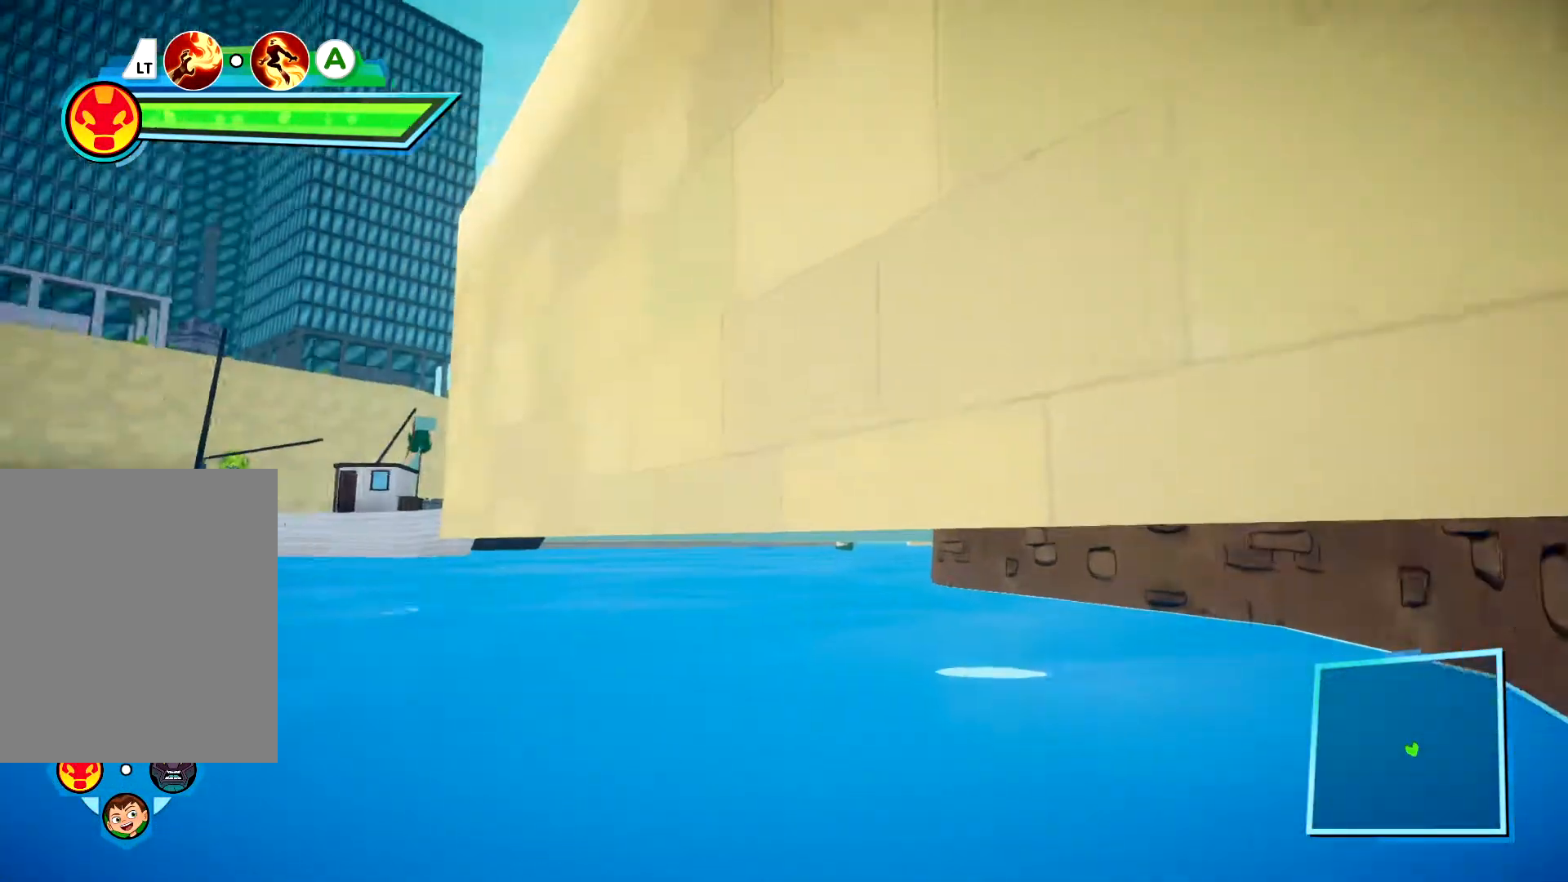
{"buttons": [], "left_stick": "center", "right_stick": "center", "events": [[233, "A", "down"], [283, "A", "up"]]}
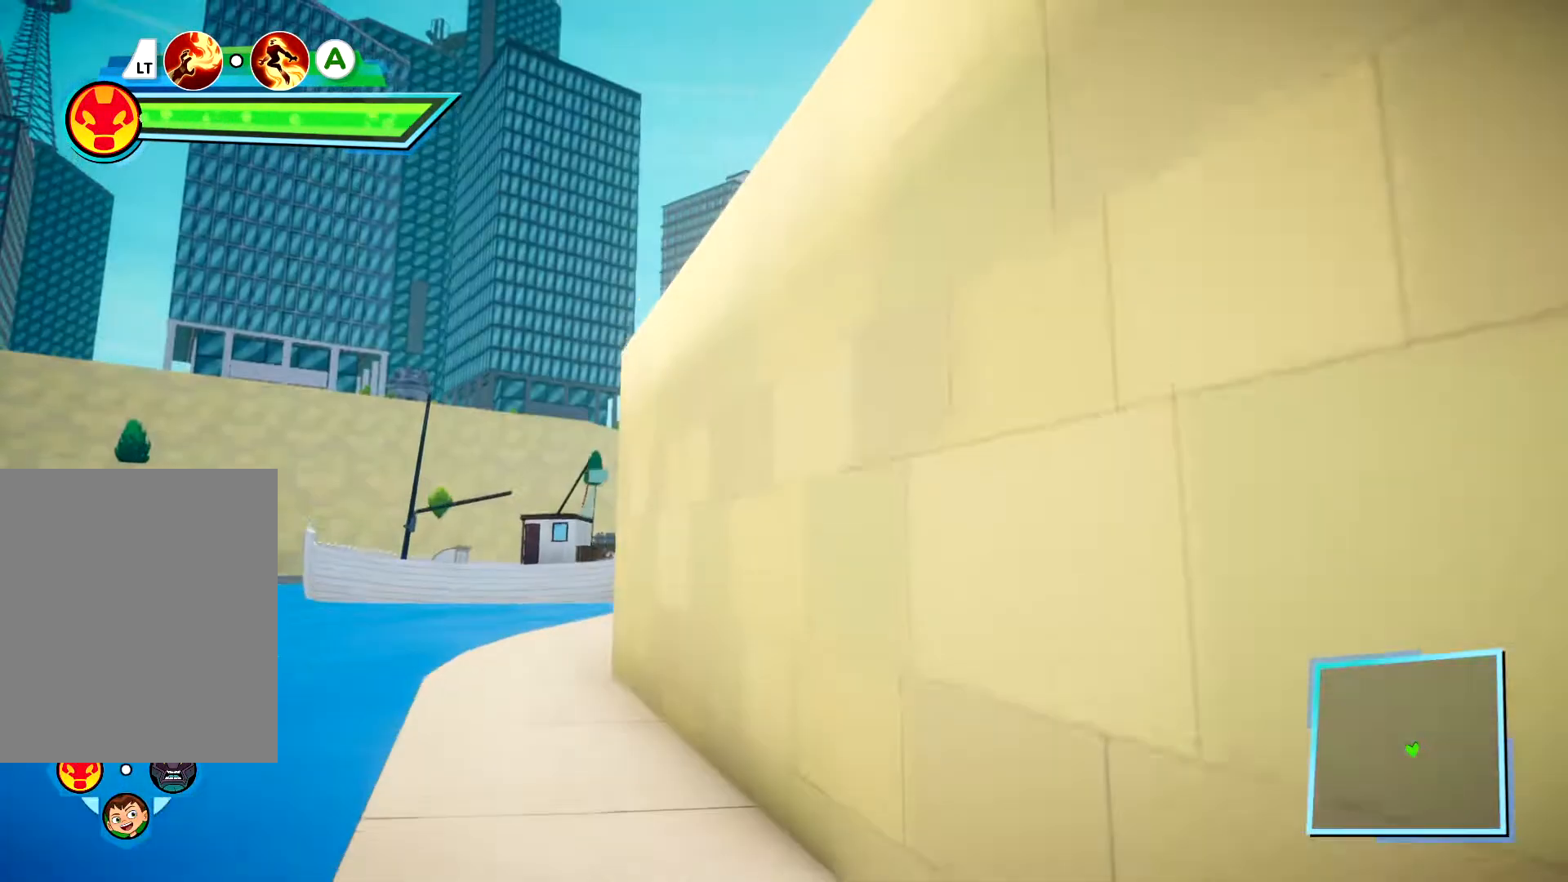
{"buttons": [], "left_stick": "center", "right_stick": "down-right", "events": [[450, "right_stick", "down-right"]]}
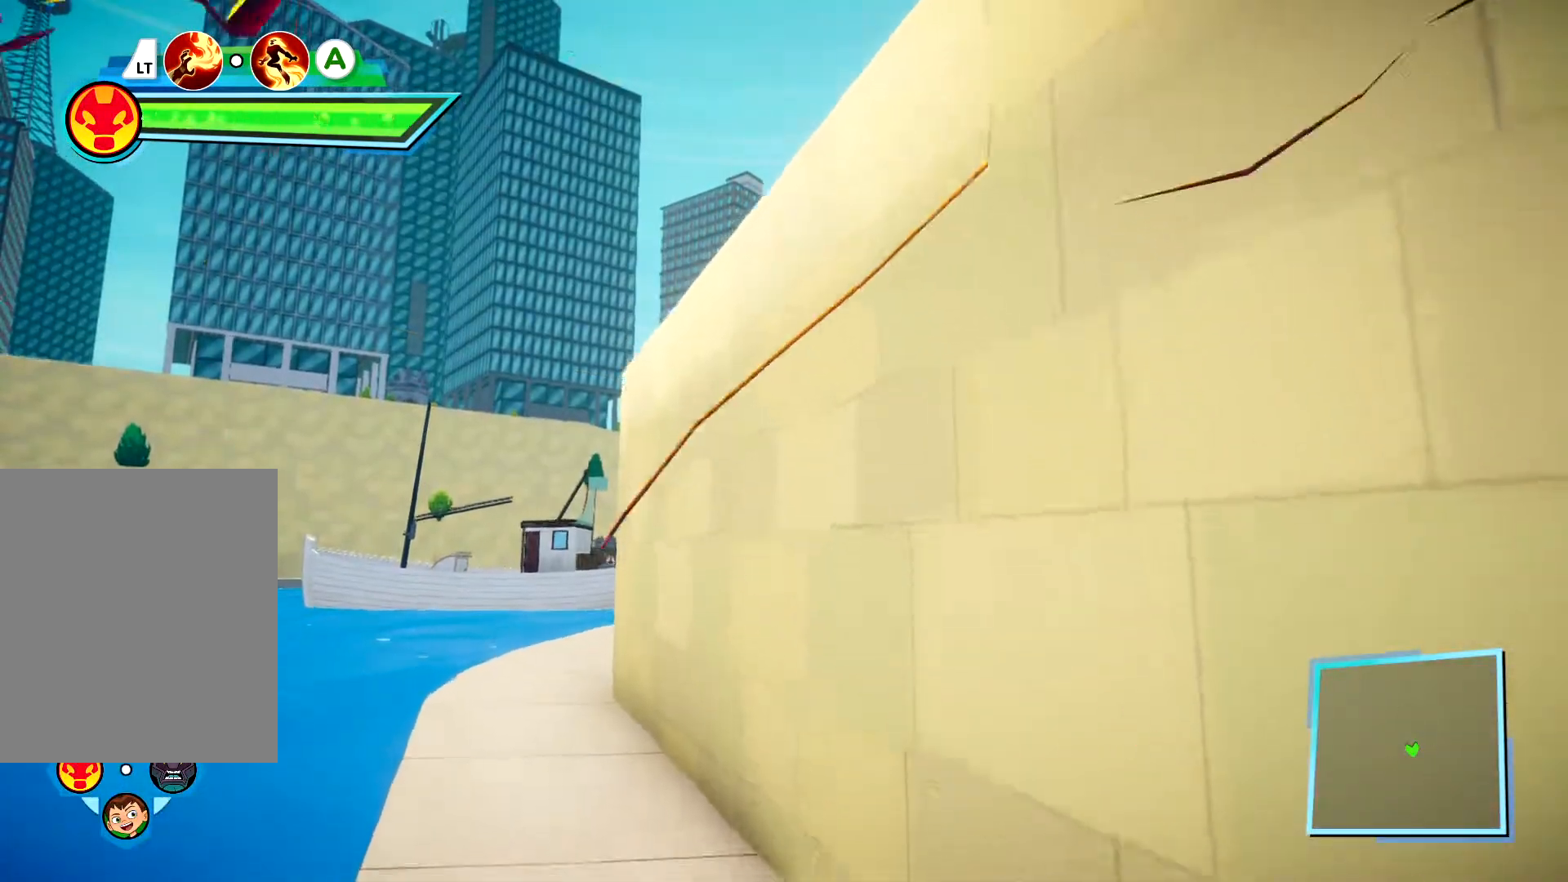
{"buttons": [], "left_stick": "center", "right_stick": "center", "events": [[300, "right_stick", "right"], [417, "right_stick", "center"]]}
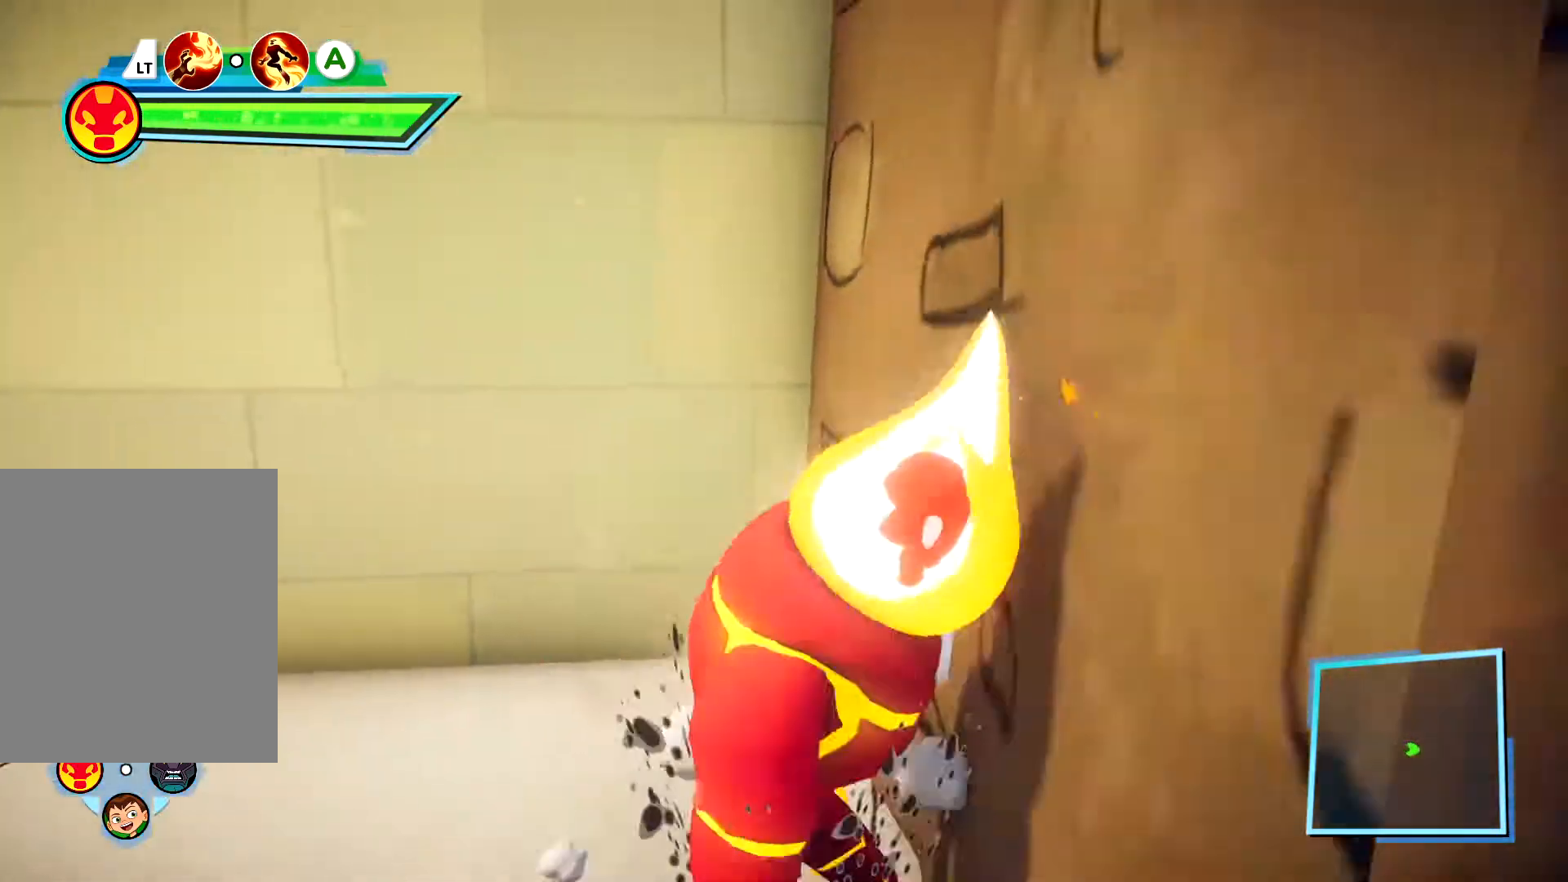
{"buttons": [], "left_stick": "center", "right_stick": "center", "events": []}
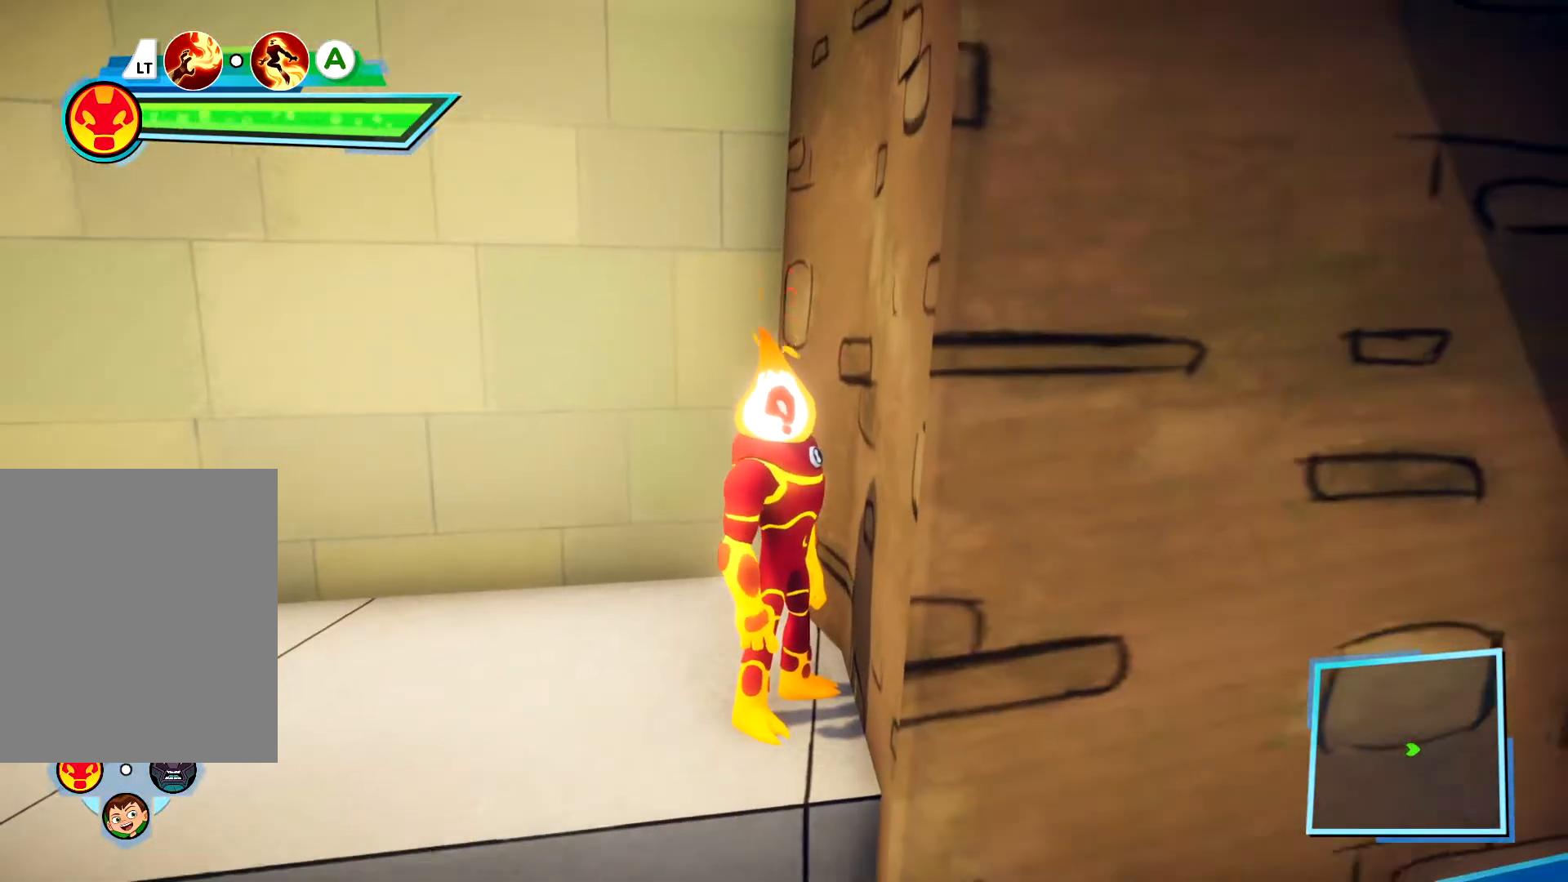
{"buttons": [], "left_stick": "down", "right_stick": "center", "events": [[117, "left_stick", "down"], [350, "right_stick", "down"], [417, "right_stick", "center"]]}
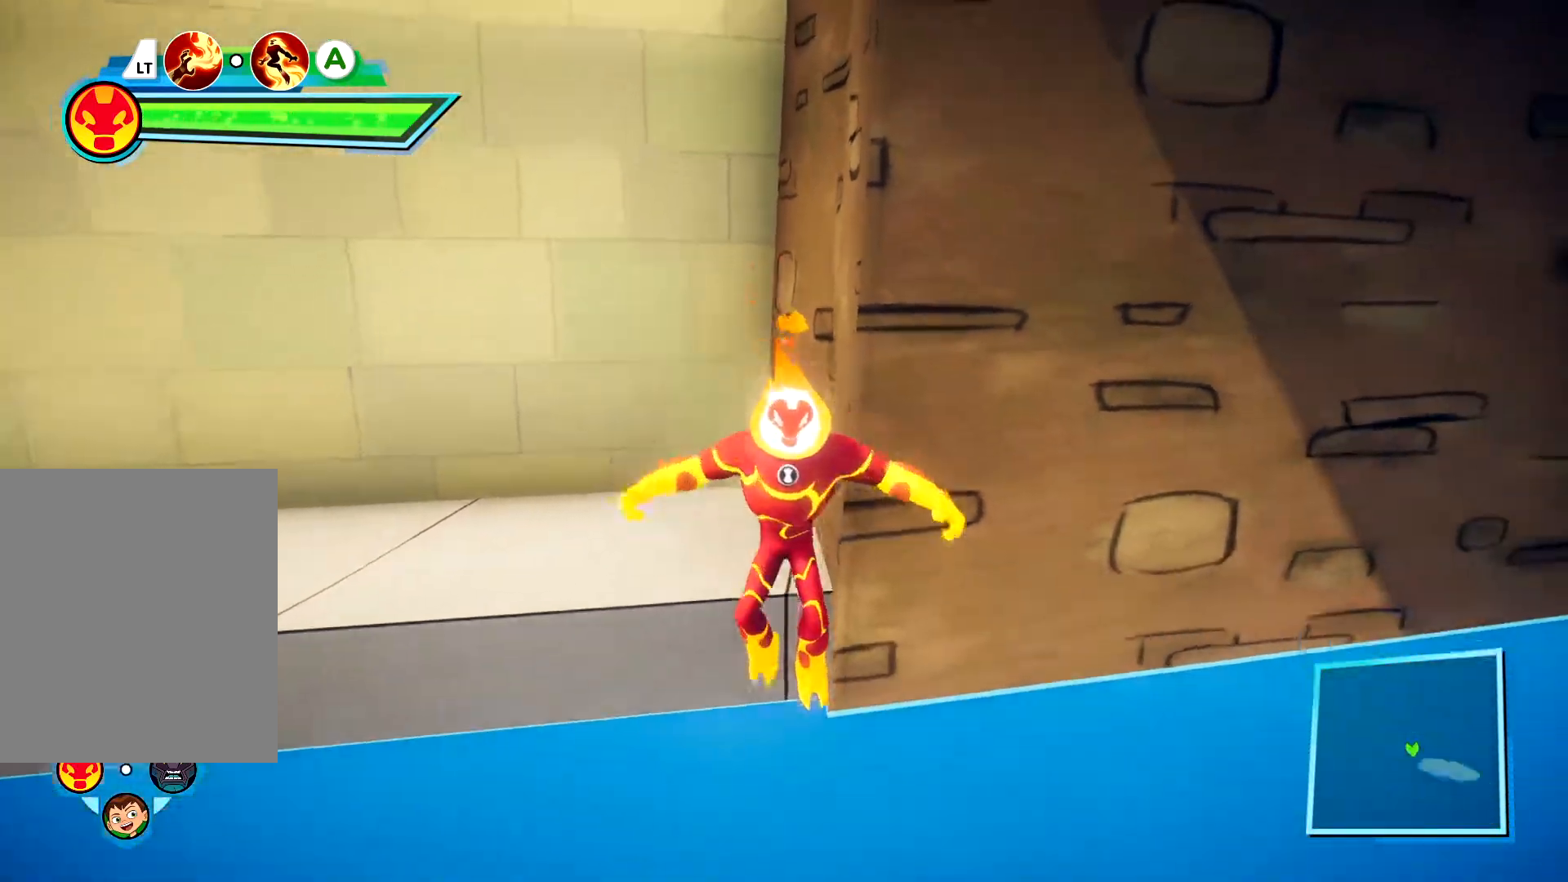
{"buttons": ["A"], "left_stick": "up", "right_stick": "center"}
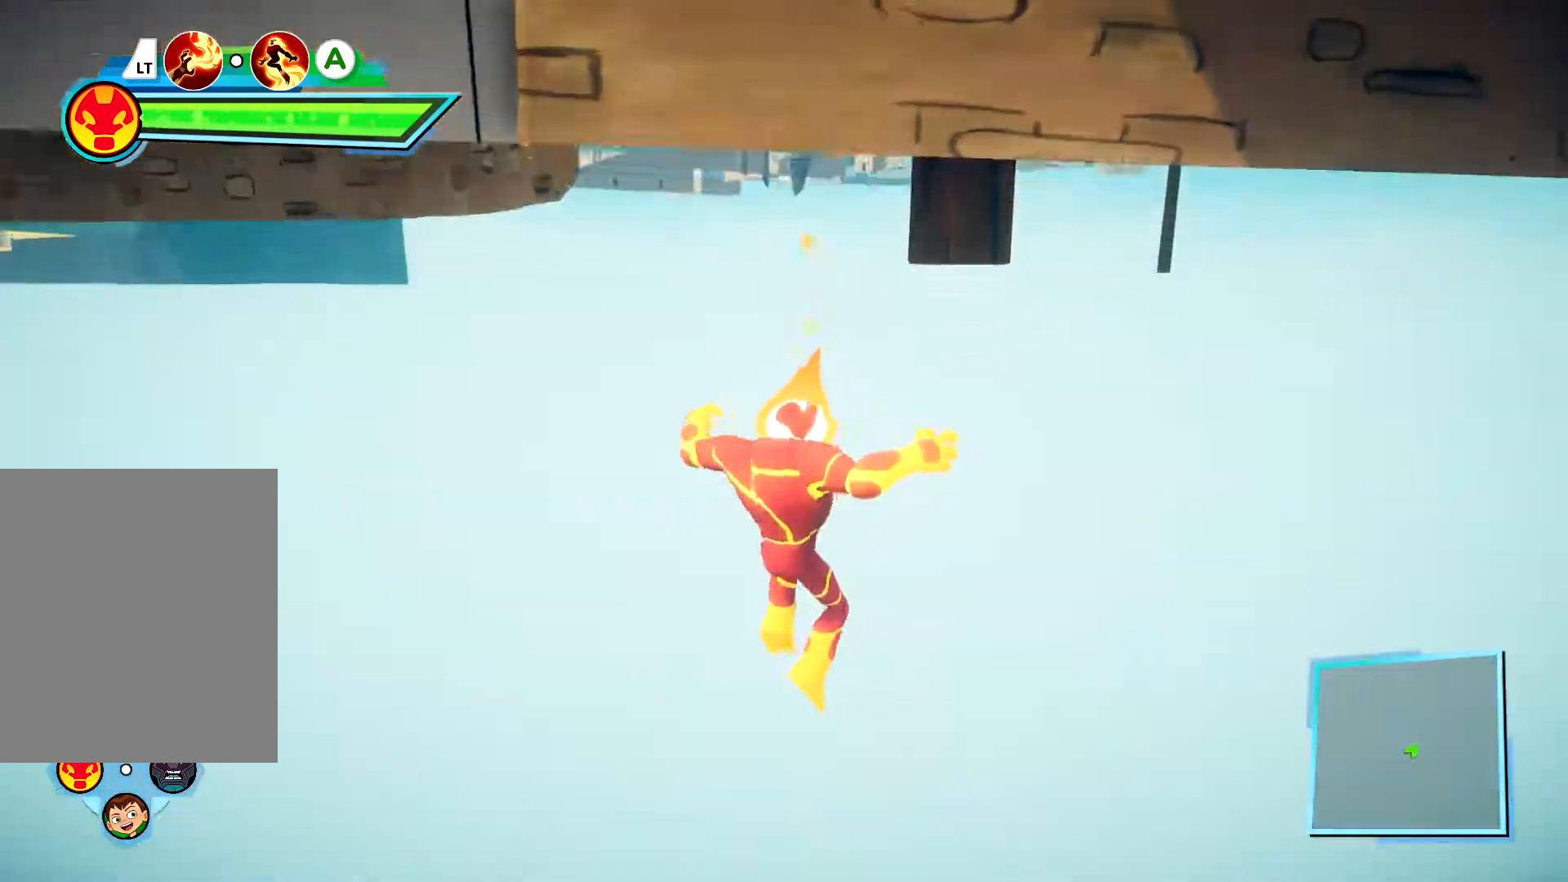
{"buttons": [], "left_stick": "down-left", "right_stick": "center", "events": [[67, "left_stick", "left"], [233, "left_stick", "center"], [317, "left_stick", "down-left"], [417, "A", "up"]]}
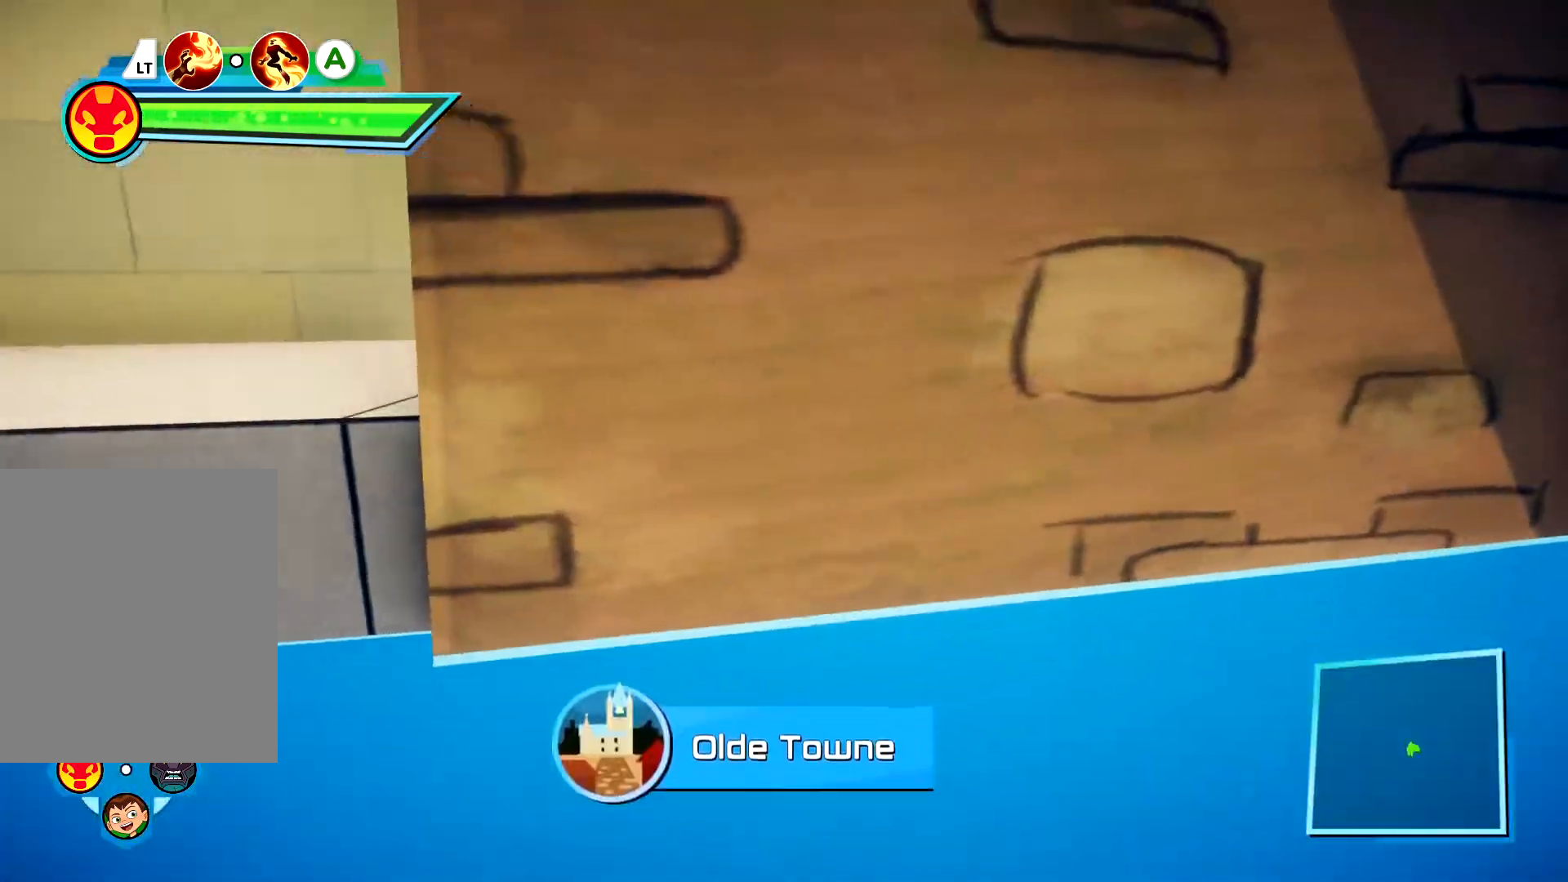
{"buttons": ["R1"], "left_stick": "center", "right_stick": "center", "events": [[33, "left_stick", "center"], [350, "R1", "down"]]}
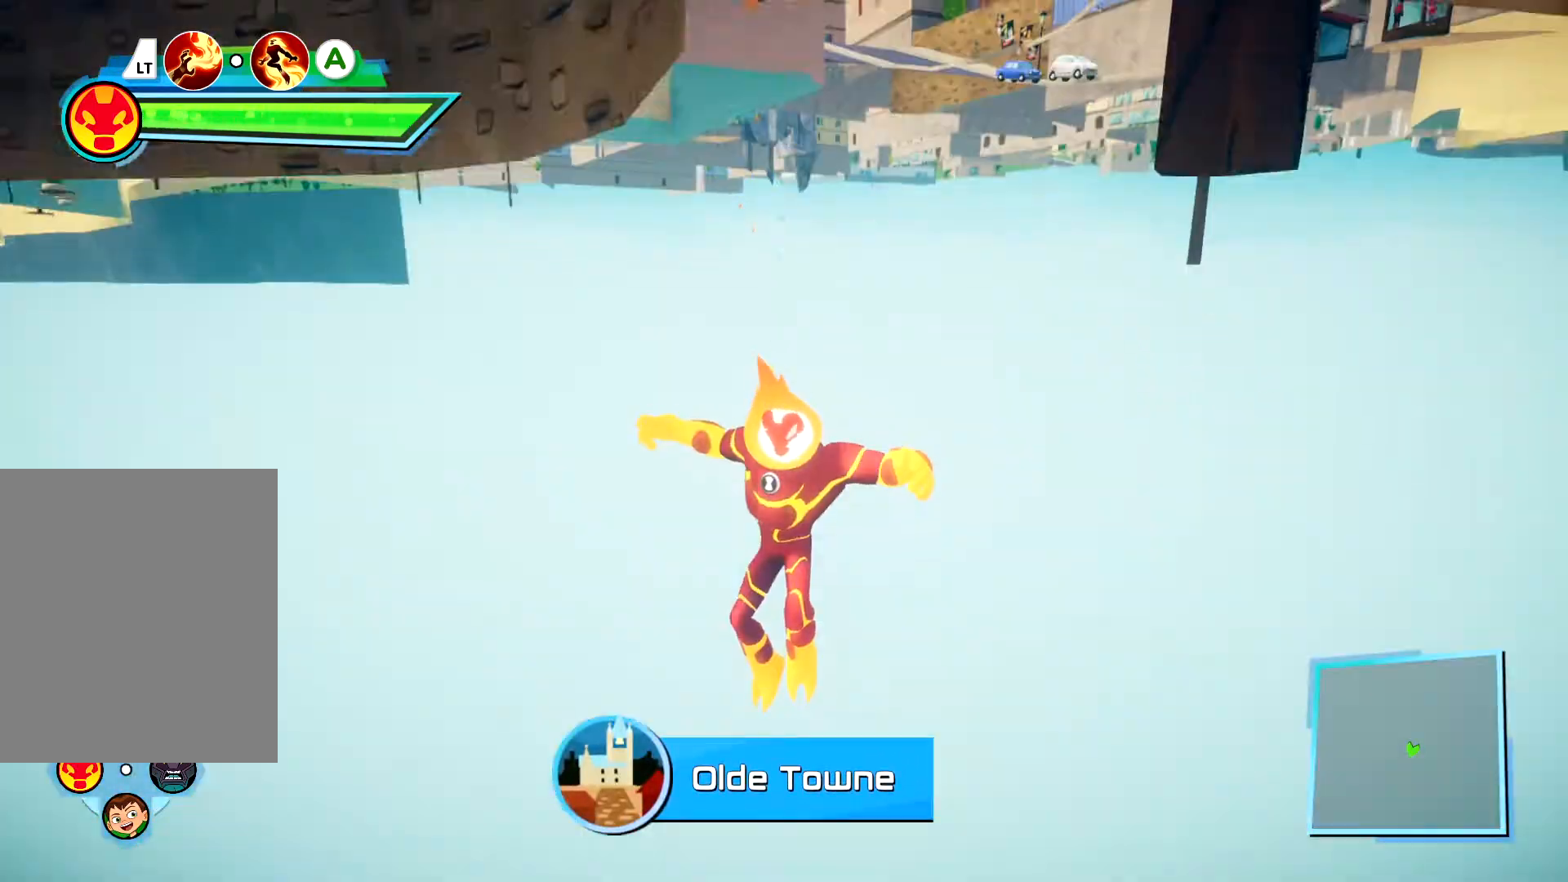
{"buttons": [], "left_stick": "center", "right_stick": "center", "events": [[133, "R1", "up"]]}
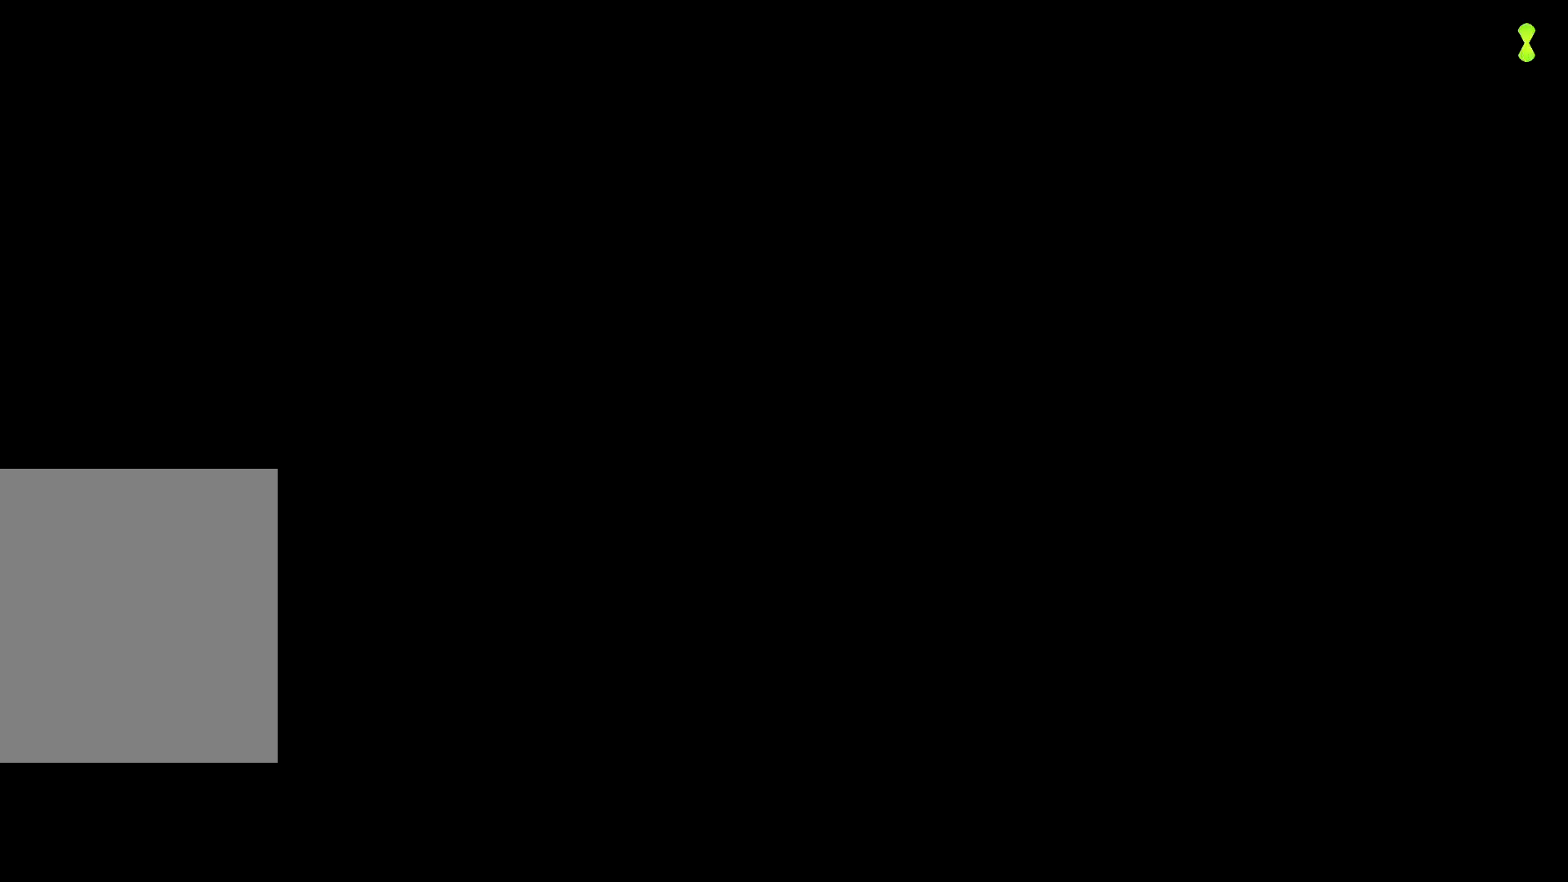
{"buttons": [], "left_stick": "center", "right_stick": "center", "events": []}
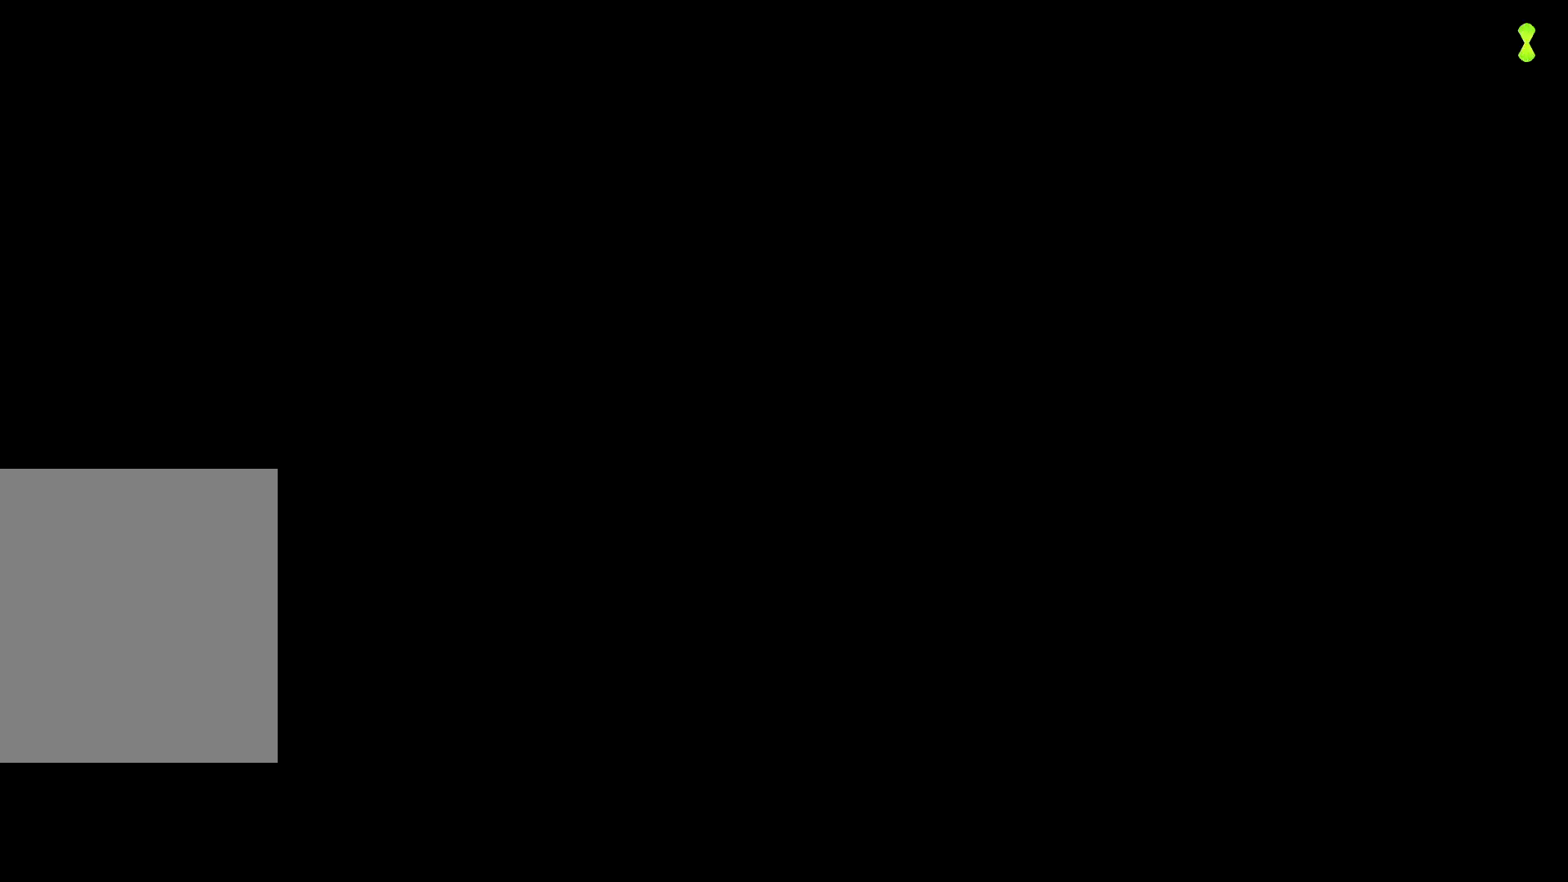
{"buttons": [], "left_stick": "center", "right_stick": "center", "events": [[150, "R1", "down"], [217, "R1", "up"]]}
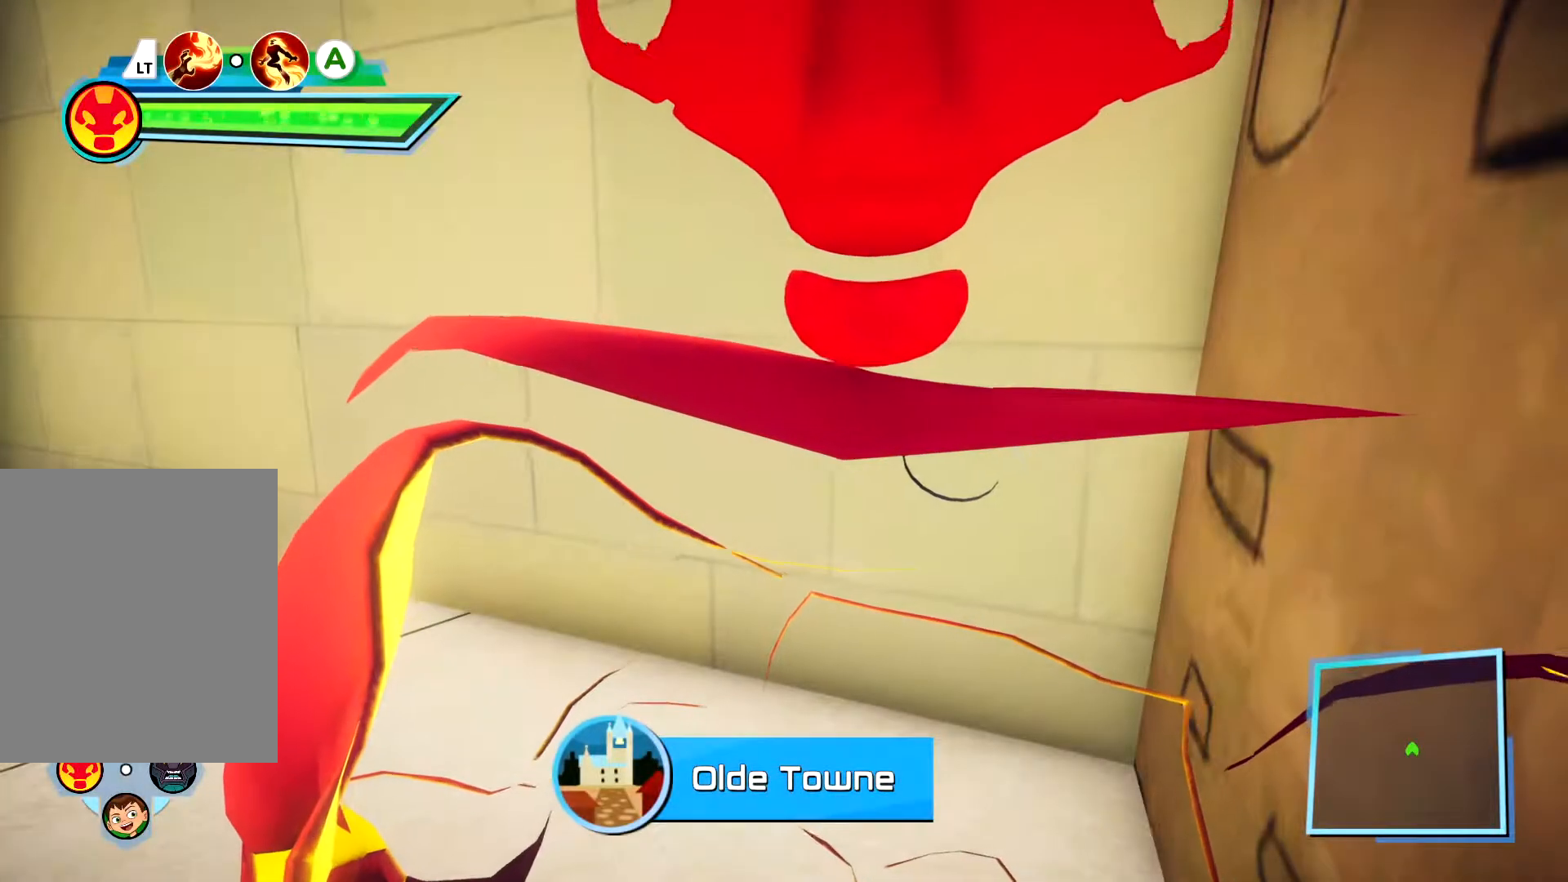
{"buttons": [], "left_stick": "center", "right_stick": "center", "events": [[67, "right_stick", "down-right"], [233, "R1", "down"], [300, "R1", "up"], [350, "R1", "down"], [417, "R1", "up"], [417, "right_stick", "center"]]}
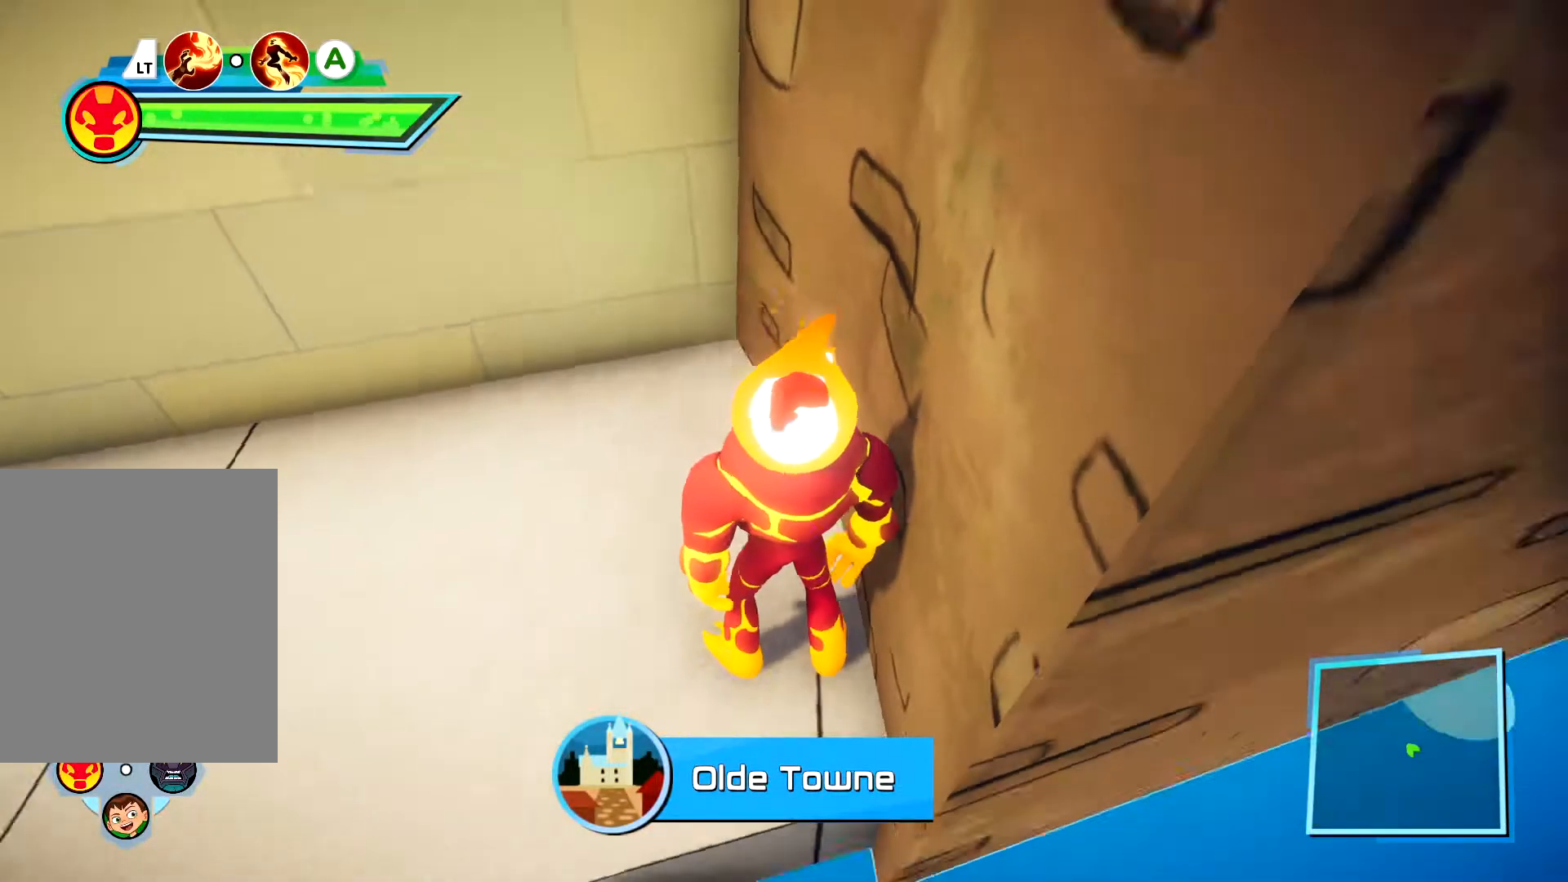
{"buttons": [], "left_stick": "up", "right_stick": "center", "events": [[17, "A", "down"], [83, "A", "up"], [150, "left_stick", "down-right"], [467, "left_stick", "up"]]}
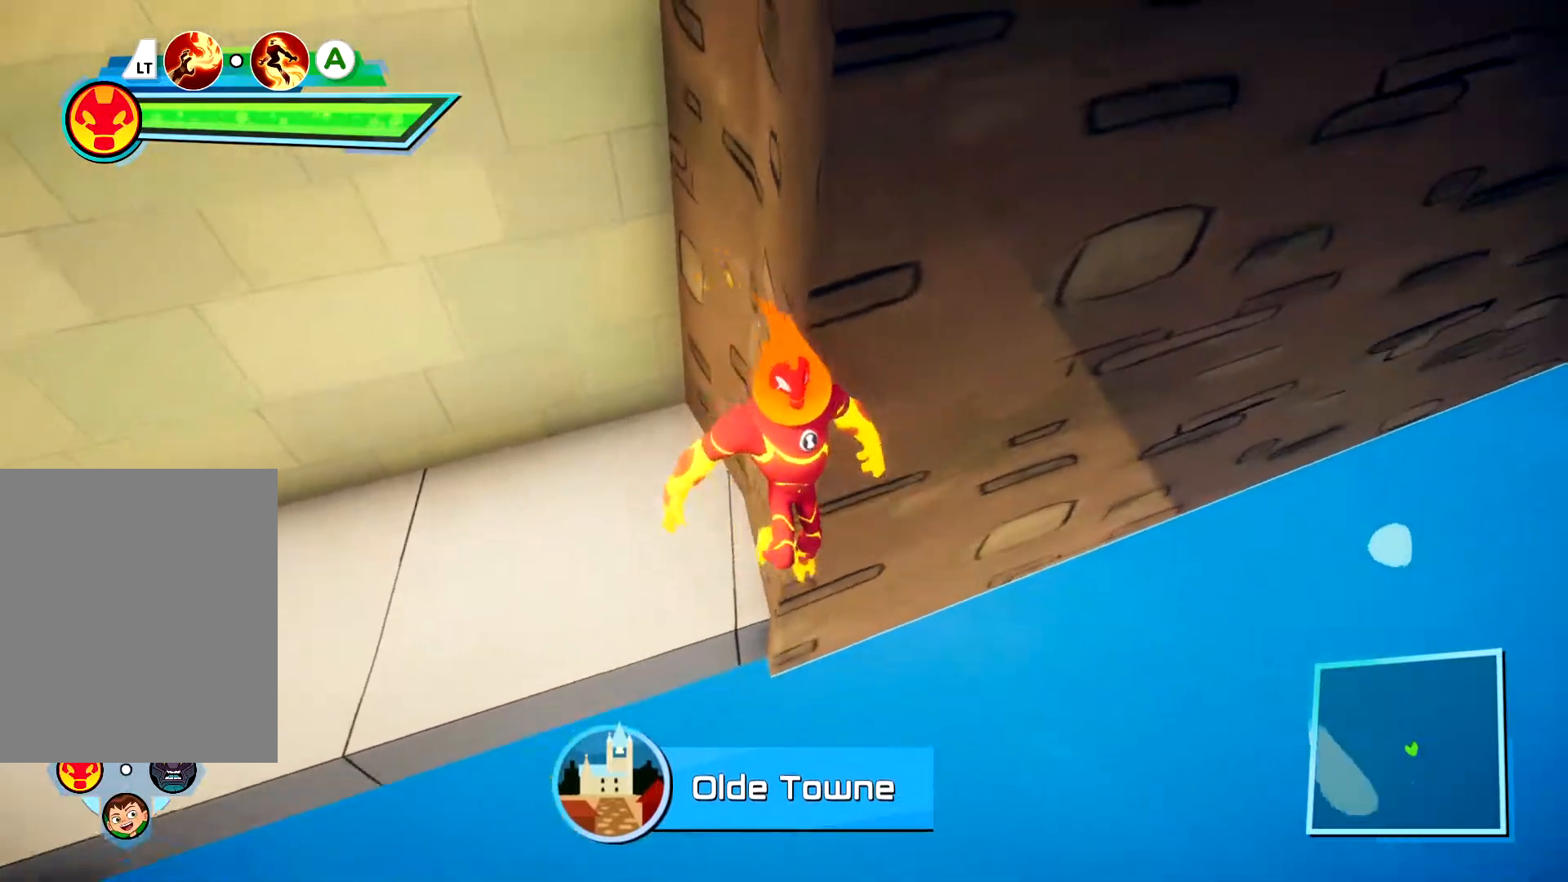
{"buttons": [], "left_stick": "up-left", "right_stick": "center", "events": [[17, "R1", "down"], [117, "left_stick", "up-left"], [133, "R1", "up"], [417, "left_stick", "center"], [483, "left_stick", "up-left"]]}
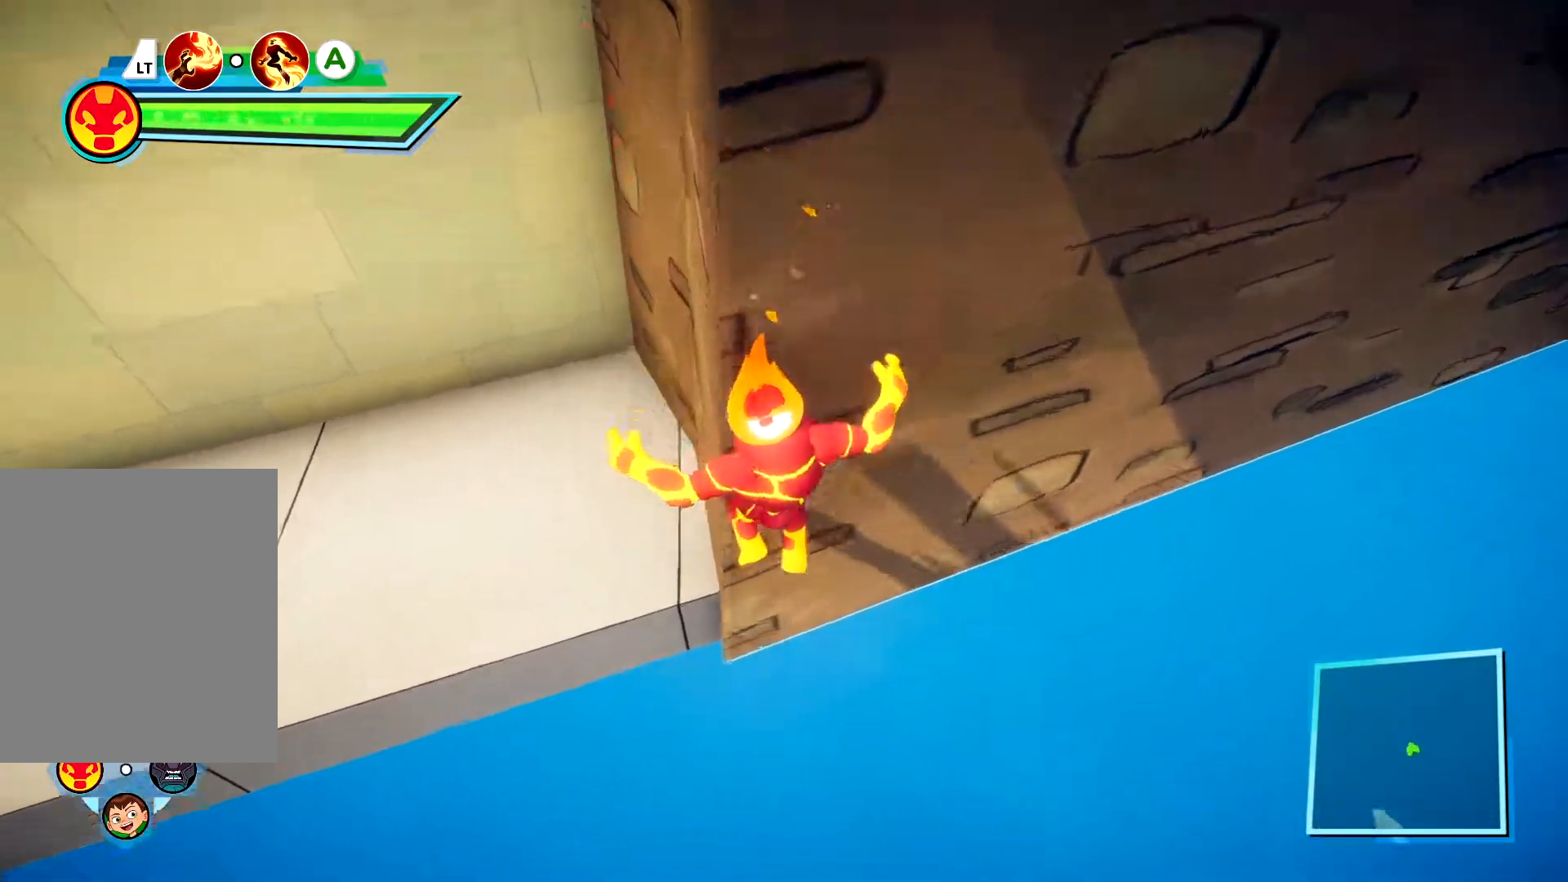
{"buttons": ["A"], "left_stick": "up", "right_stick": "center", "events": [[50, "R1", "down"], [117, "R1", "up"], [300, "A", "down"], [433, "left_stick", "up"]]}